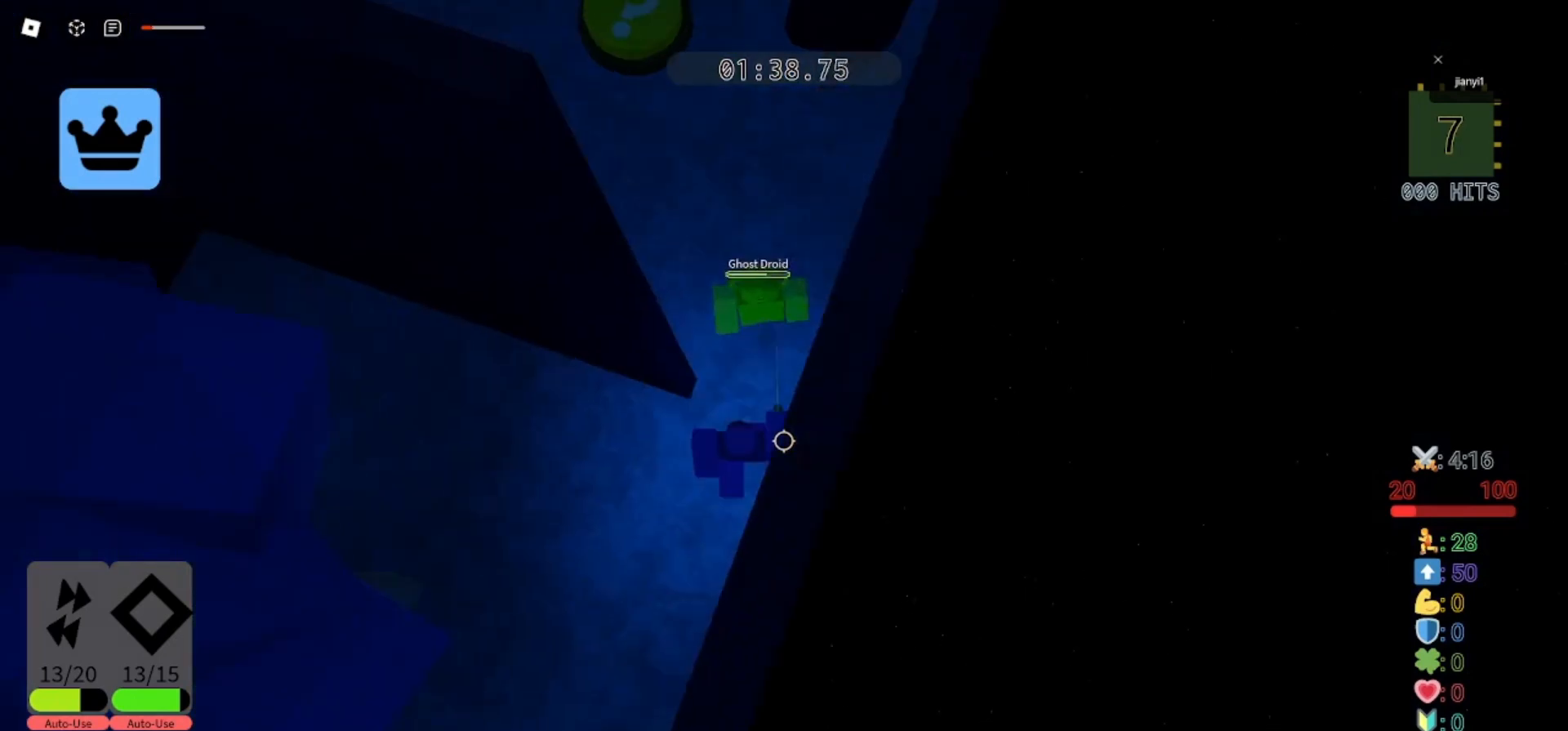
Gameplay with keyboard and mouse; each line is a JSON object with the keys and mouse buttons held at the frame after it. "events" lists presses ("down") and releases ("up") of "a", "ctrl", "d", "e", "q", "s", "shift", "space", "w", "mouse_left", "mouse_wheel", "mouse_right", "mouse_mb4" and "mouse_mb5" between this image and that frame as [ms after this image, input, new state], when the widget could be followed in between. "mouse_left", "mouse_wheel", "mouse_right", "mouse_mb4", "mouse_mb5" = the "left", "wheel", "right", "mb4", "mb5" buttons of the "mouse" list. No other keys are recorded. "wheel" means that the mouse wheel is clicked or scrolled. Mouse movement is not recorded.
{"keys": ["a", "s"], "mouse": [], "events": [[67, "mouse_left", "up"], [133, "a", "up"], [167, "mouse_left", "down"], [200, "mouse_left", "up"], [233, "d", "down"], [300, "mouse_left", "down"], [333, "a", "down"], [367, "d", "up"], [367, "mouse_left", "up"], [433, "mouse_left", "down"], [433, "s", "up"], [467, "s", "down"], [500, "mouse_left", "up"]]}
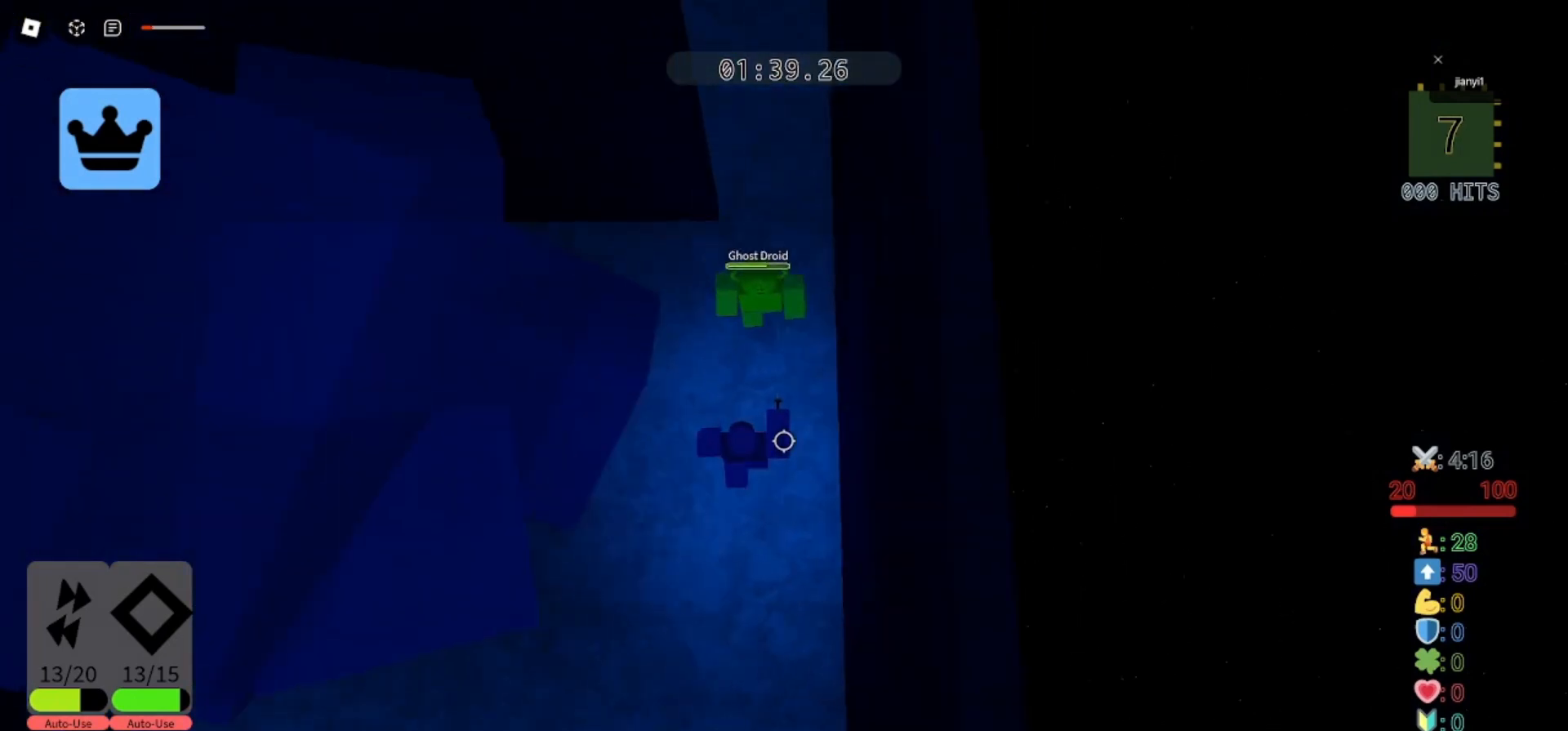
{"keys": ["d", "s"], "mouse": ["left"], "events": [[33, "d", "down"], [67, "a", "up"], [67, "mouse_left", "down"], [133, "mouse_left", "up"], [167, "a", "down"], [200, "d", "up"], [200, "mouse_left", "down"], [267, "mouse_left", "up"], [267, "s", "up"], [300, "s", "down"], [333, "mouse_left", "down"], [400, "d", "down"], [433, "mouse_left", "up"], [467, "a", "up"], [500, "mouse_left", "down"]]}
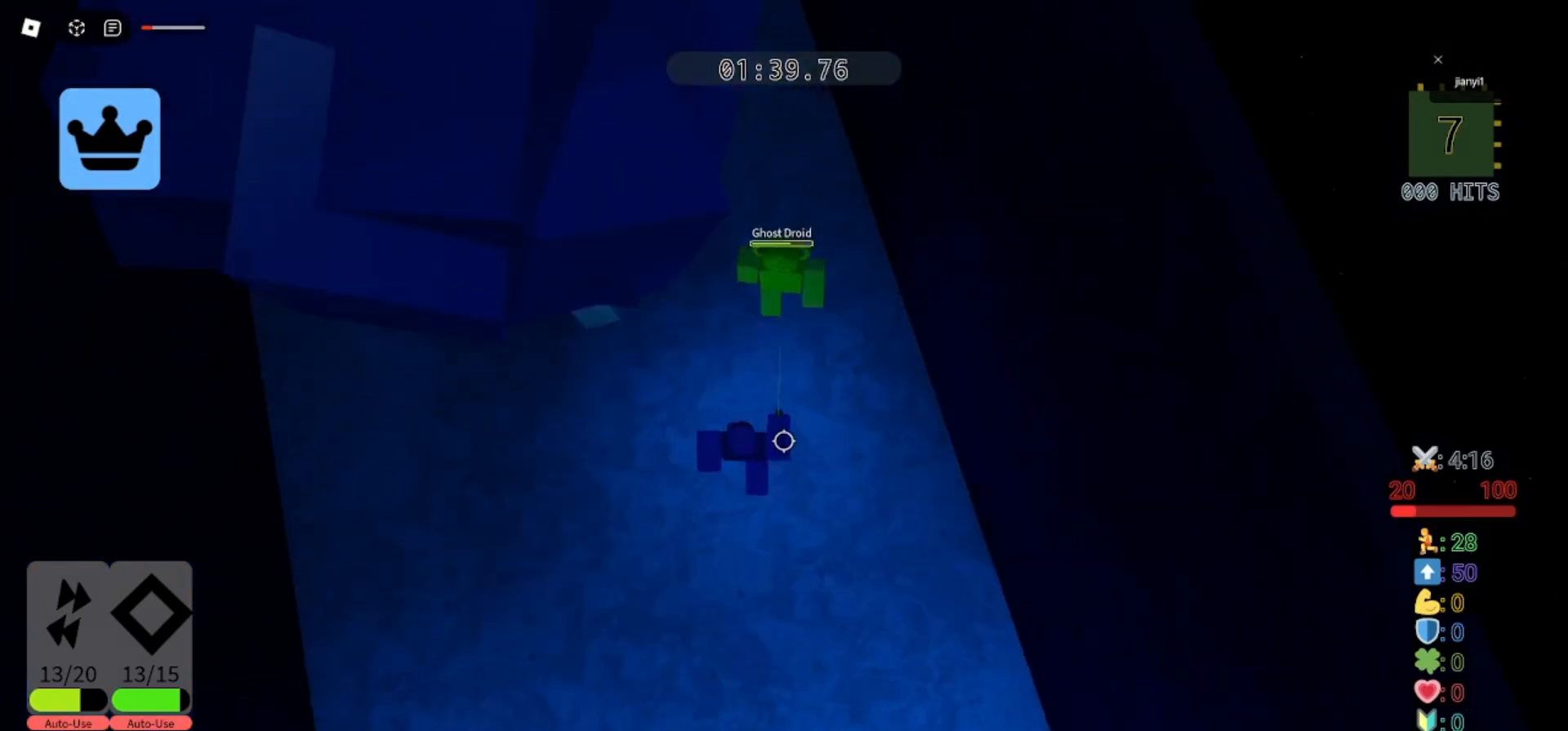
{"keys": ["d", "s"], "mouse": [], "events": [[67, "mouse_left", "up"], [133, "a", "down"], [133, "mouse_left", "down"], [133, "s", "up"], [167, "d", "up"], [200, "mouse_left", "up"], [267, "mouse_left", "down"], [333, "mouse_left", "up"], [367, "s", "down"], [400, "mouse_left", "down"], [433, "d", "down"], [500, "a", "up"], [500, "mouse_left", "up"]]}
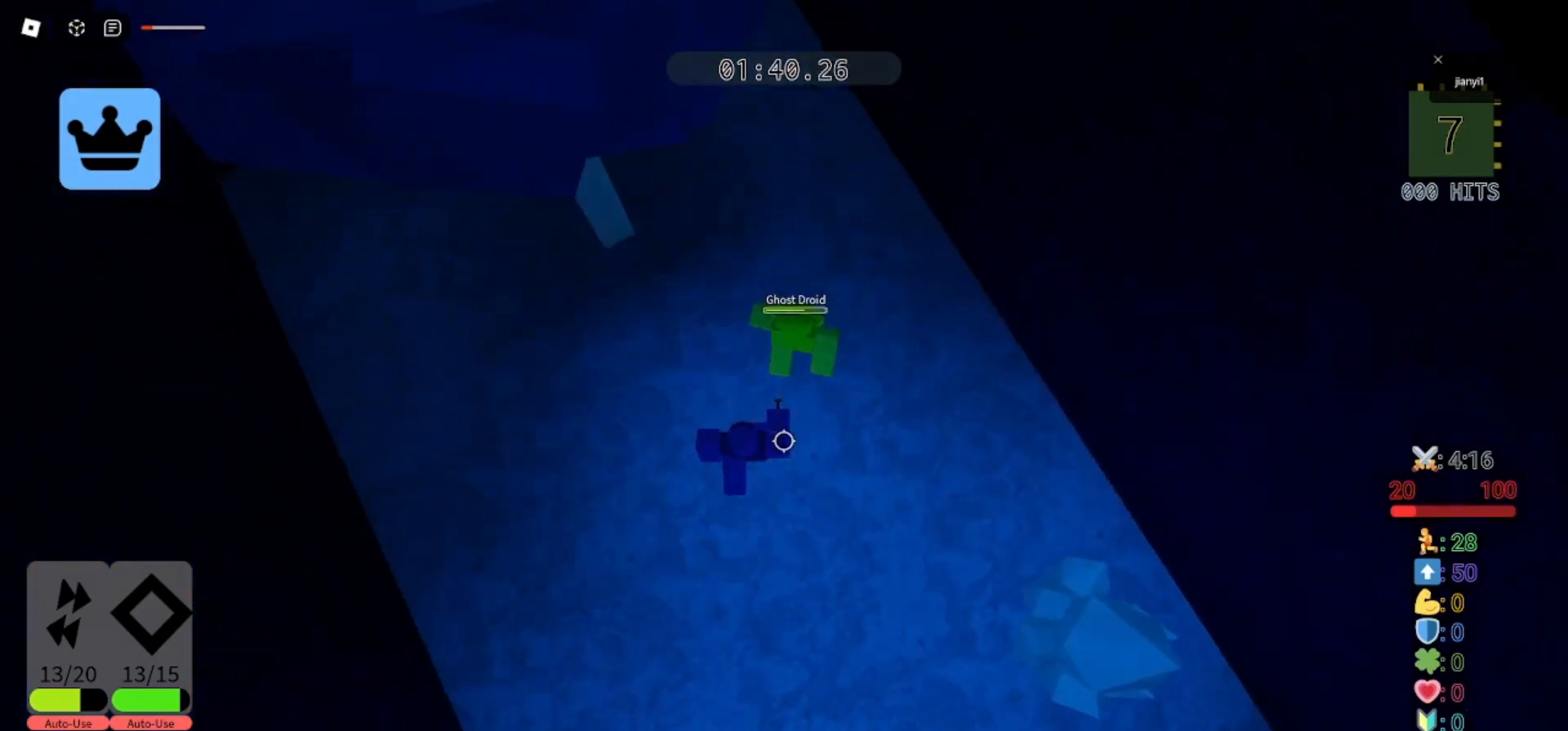
{"keys": ["a", "s"], "mouse": ["left"], "events": [[67, "a", "down"], [67, "mouse_left", "down"], [133, "d", "up"], [133, "mouse_left", "up"], [200, "mouse_left", "down"], [267, "mouse_left", "up"], [367, "mouse_left", "down"], [400, "mouse_left", "up"], [467, "mouse_left", "down"]]}
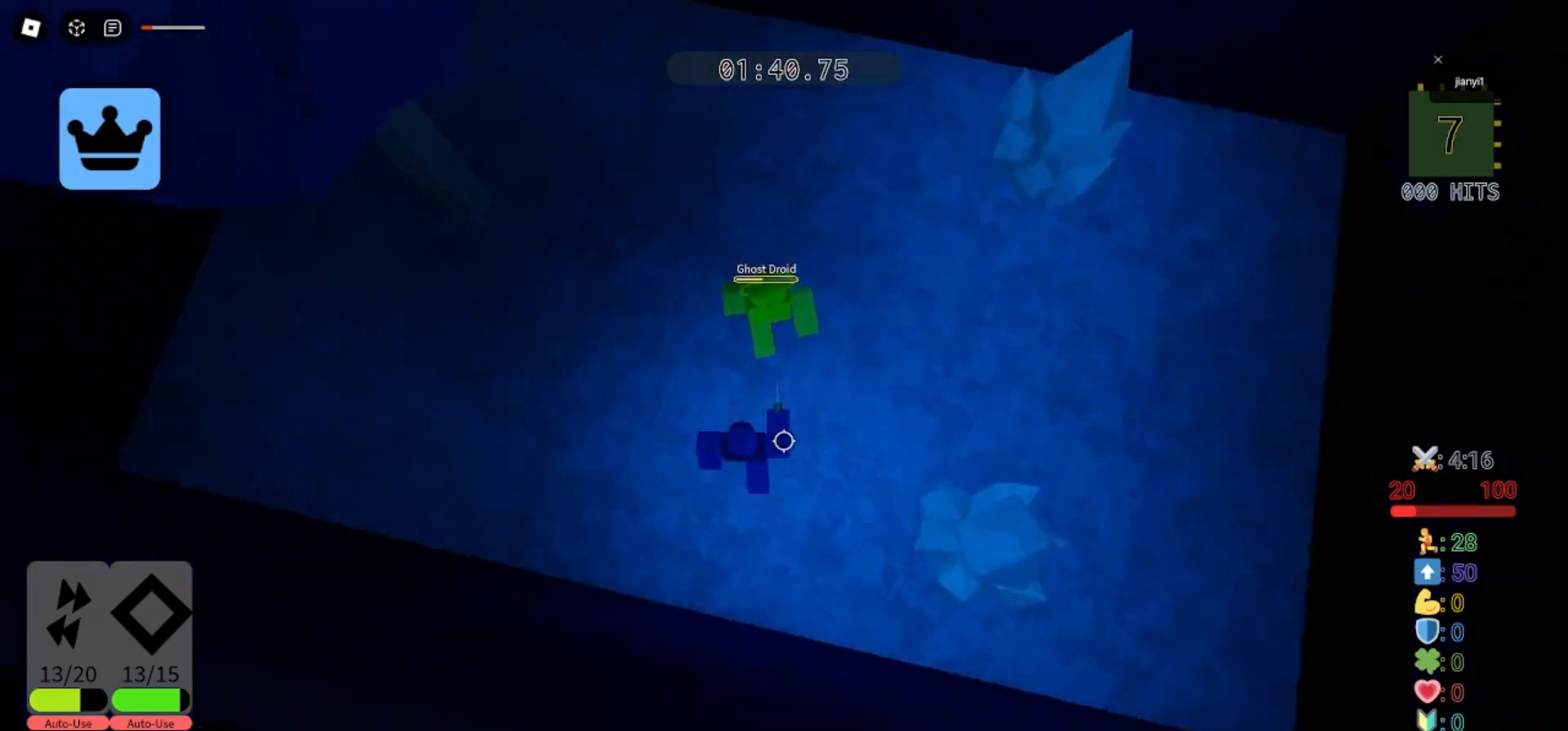
{"keys": ["a", "d", "s"], "mouse": [], "events": [[67, "mouse_left", "up"], [133, "mouse_left", "down"], [133, "s", "up"], [233, "mouse_left", "up"], [233, "s", "down"], [267, "mouse_left", "down"], [367, "a", "up"], [367, "mouse_left", "up"], [400, "mouse_left", "down"], [433, "d", "down"], [500, "a", "down"], [500, "mouse_left", "up"]]}
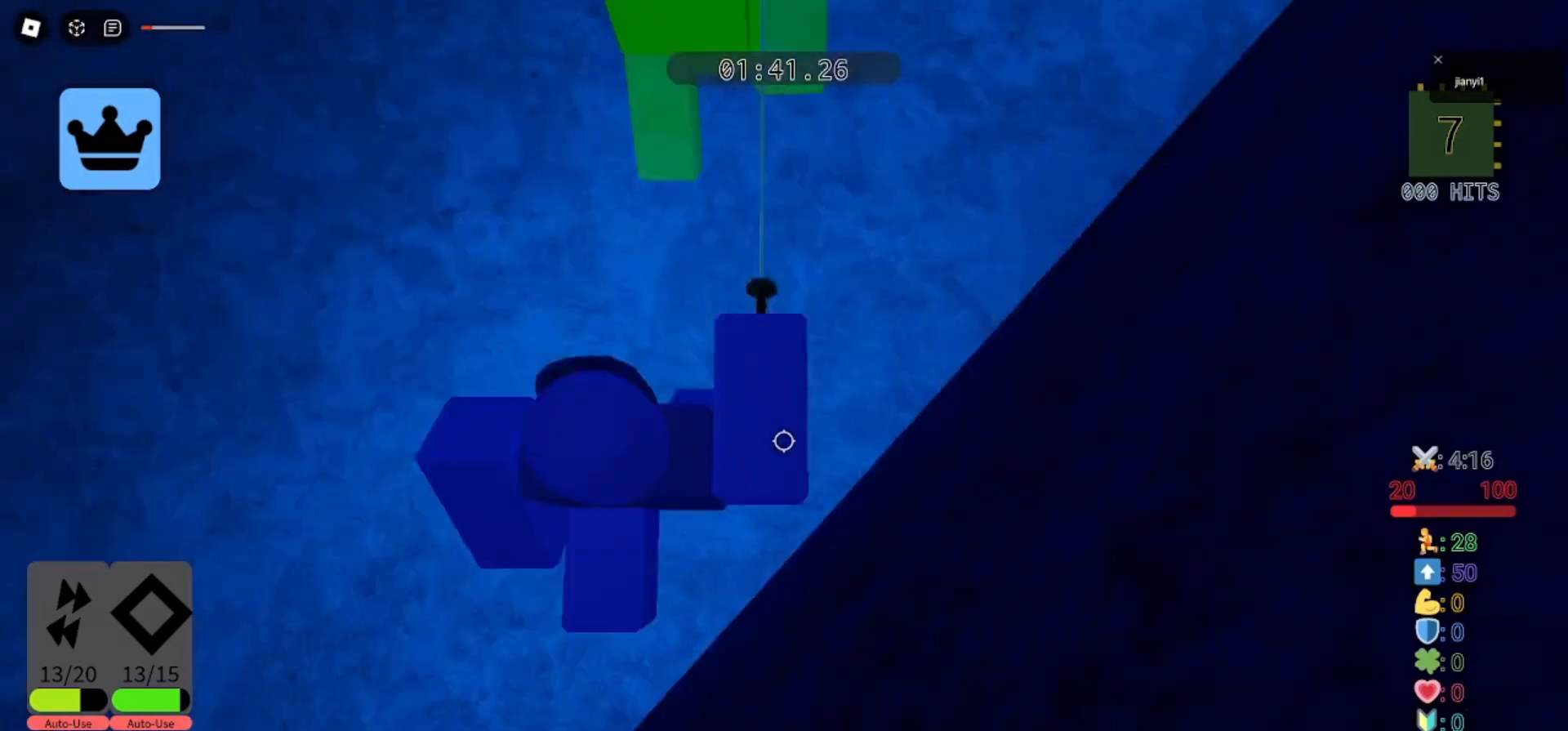
{"keys": ["d", "s"], "mouse": ["left"], "events": [[67, "d", "up"], [67, "mouse_left", "down"], [67, "s", "up"], [133, "s", "down"], [167, "mouse_left", "up"], [233, "mouse_left", "down"], [333, "mouse_left", "up"], [367, "mouse_left", "down"], [400, "d", "down"], [433, "a", "up"], [433, "mouse_left", "up"], [500, "mouse_left", "down"]]}
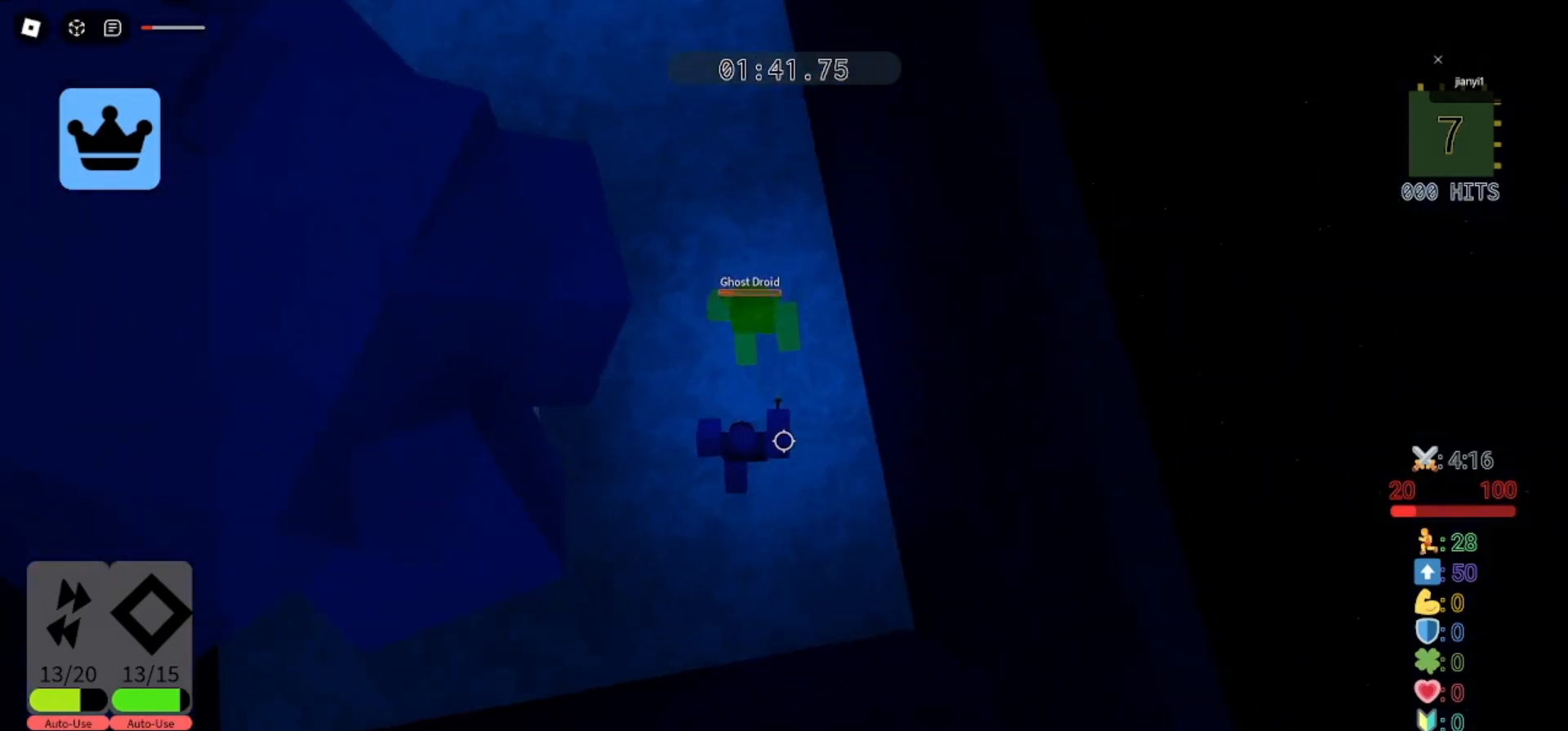
{"keys": ["d", "s"], "mouse": [], "events": [[33, "a", "down"], [67, "d", "up"], [100, "mouse_left", "up"], [167, "mouse_left", "down"], [233, "mouse_left", "up"], [300, "mouse_left", "down"], [367, "mouse_left", "up"], [433, "mouse_left", "down"], [467, "d", "down"], [500, "a", "up"], [500, "mouse_left", "up"]]}
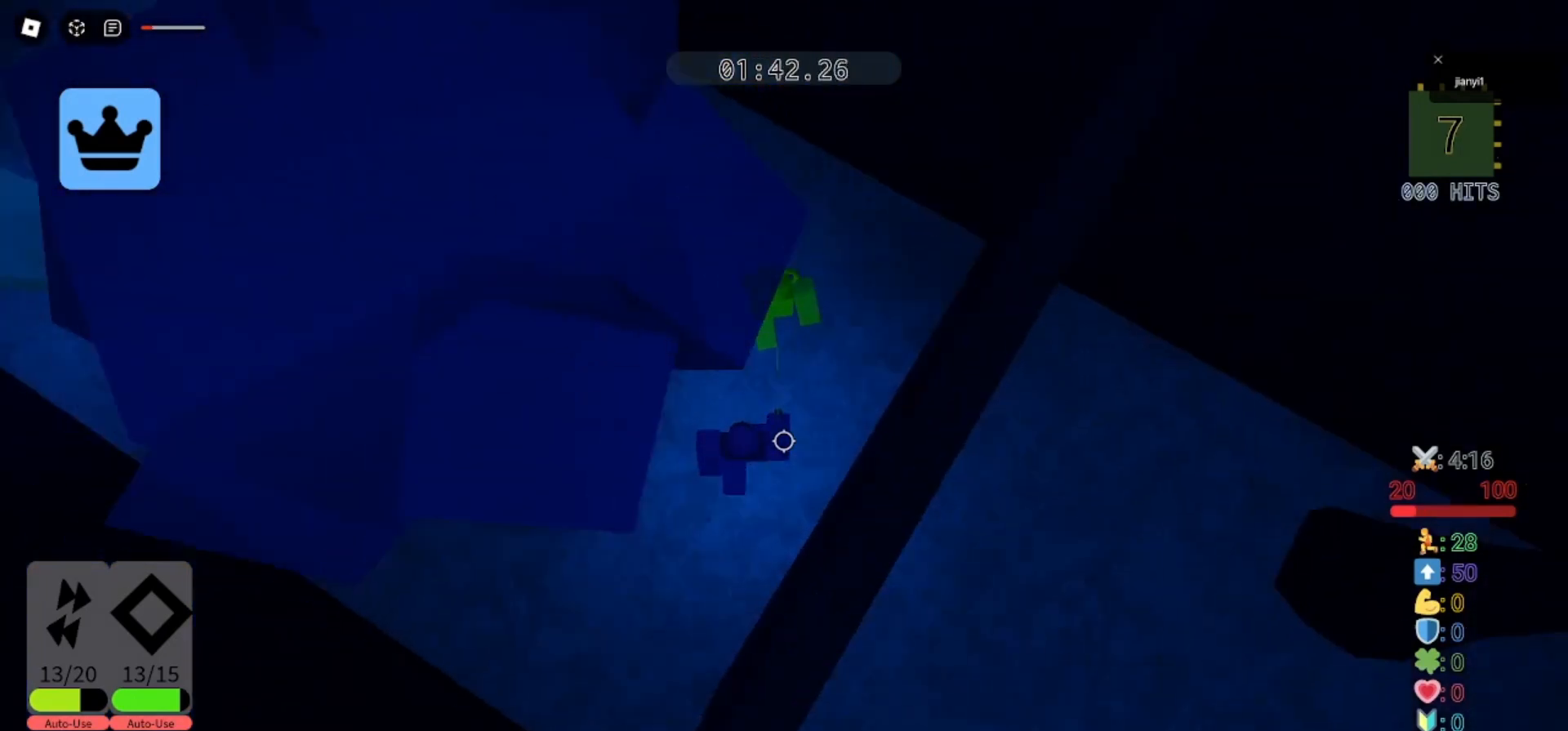
{"keys": ["a", "s"], "mouse": [], "events": [[67, "a", "down"], [67, "mouse_left", "down"], [100, "d", "up"], [100, "s", "up"], [167, "mouse_left", "up"], [200, "s", "down"], [233, "d", "down"], [233, "mouse_left", "down"], [300, "a", "up"], [300, "mouse_left", "up"], [333, "a", "down"], [333, "d", "up"], [400, "mouse_left", "down"], [400, "s", "up"], [433, "s", "down"], [467, "mouse_left", "up"]]}
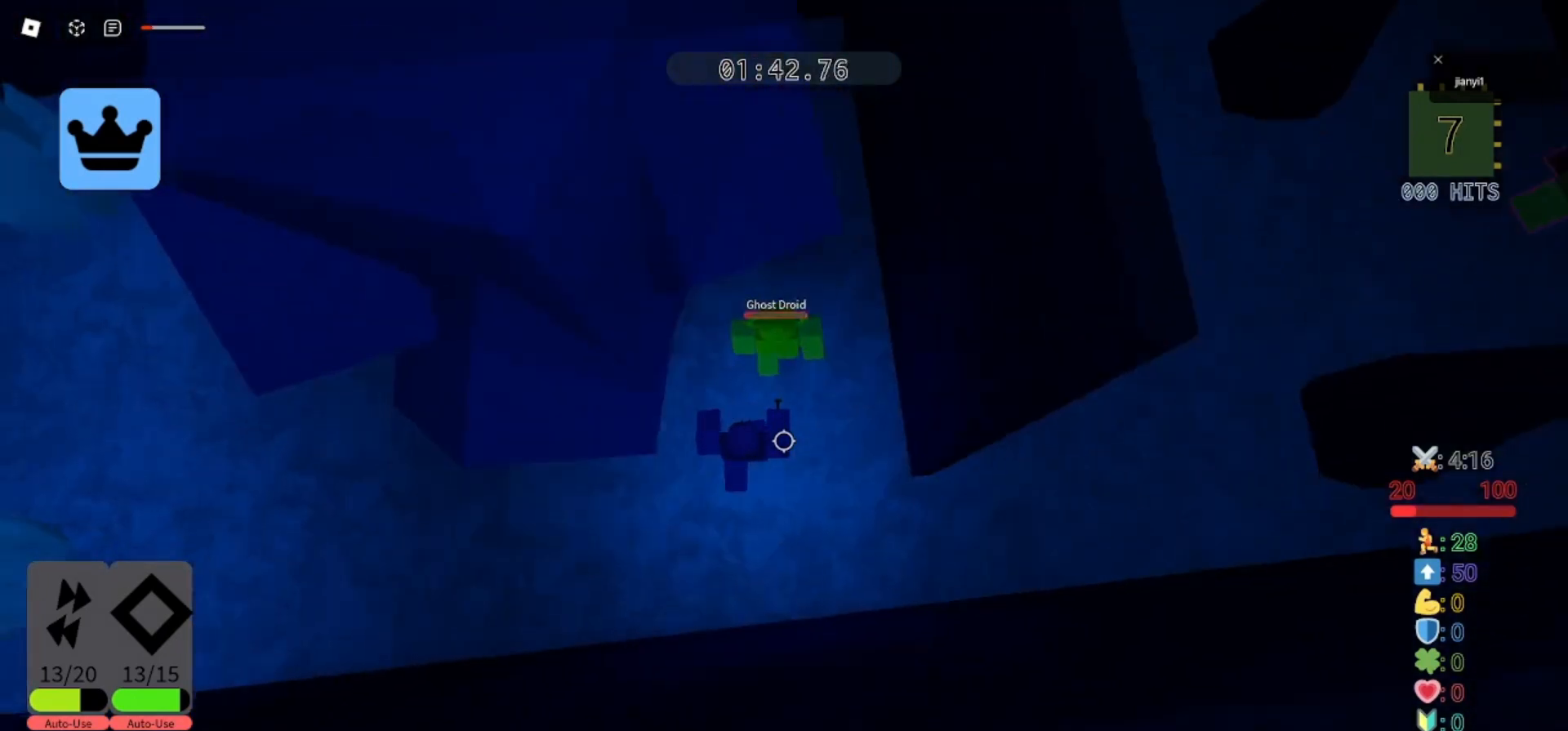
{"keys": ["a", "s"], "mouse": [], "events": [[33, "mouse_left", "down"], [133, "mouse_left", "up"], [200, "mouse_left", "down"], [267, "mouse_left", "up"], [267, "s", "up"], [333, "s", "down"], [367, "mouse_left", "down"], [433, "mouse_left", "up"]]}
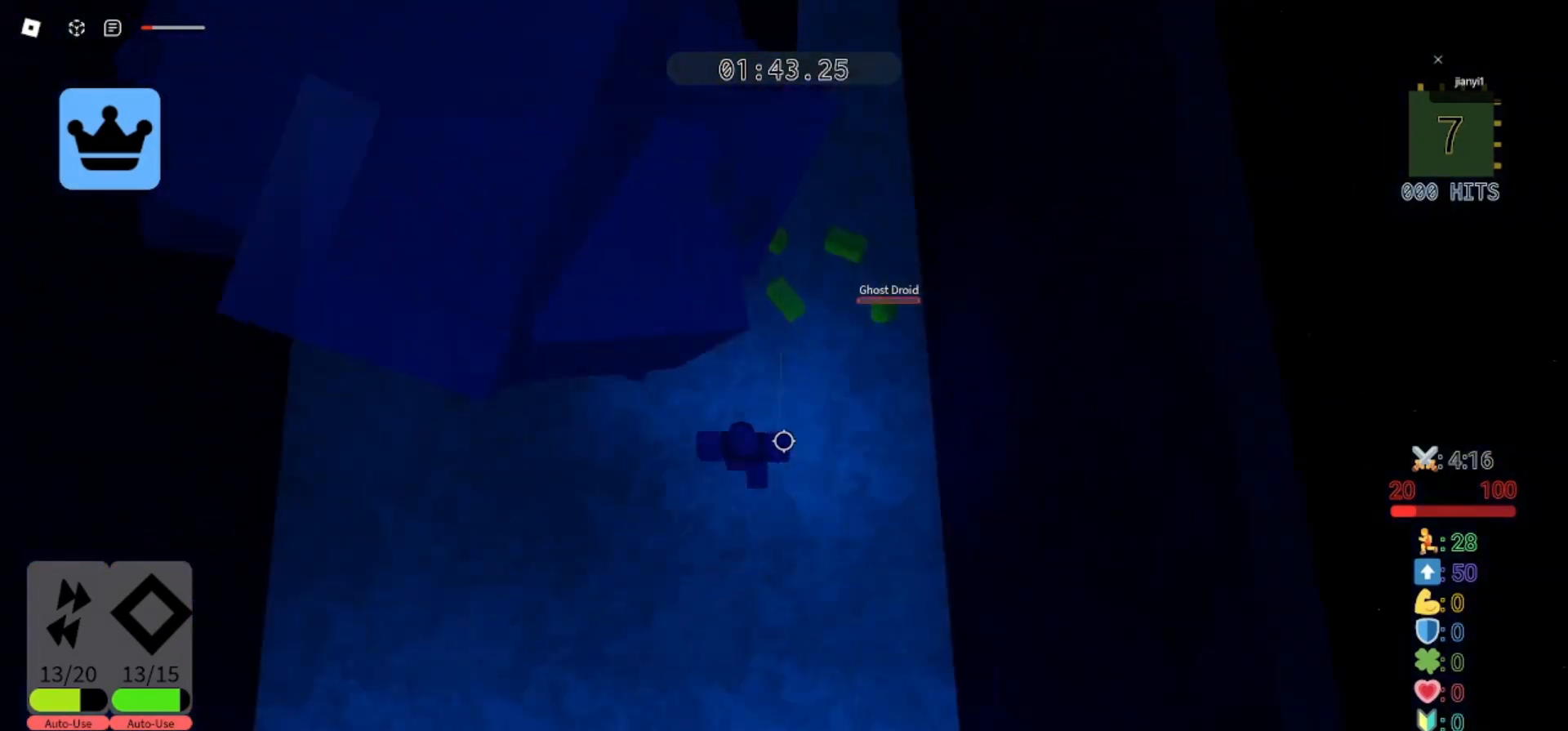
{"keys": ["w"], "mouse": [], "events": [[67, "d", "down"], [100, "a", "up"], [200, "a", "down"], [200, "d", "up"], [267, "s", "up"], [300, "a", "up"], [400, "w", "down"]]}
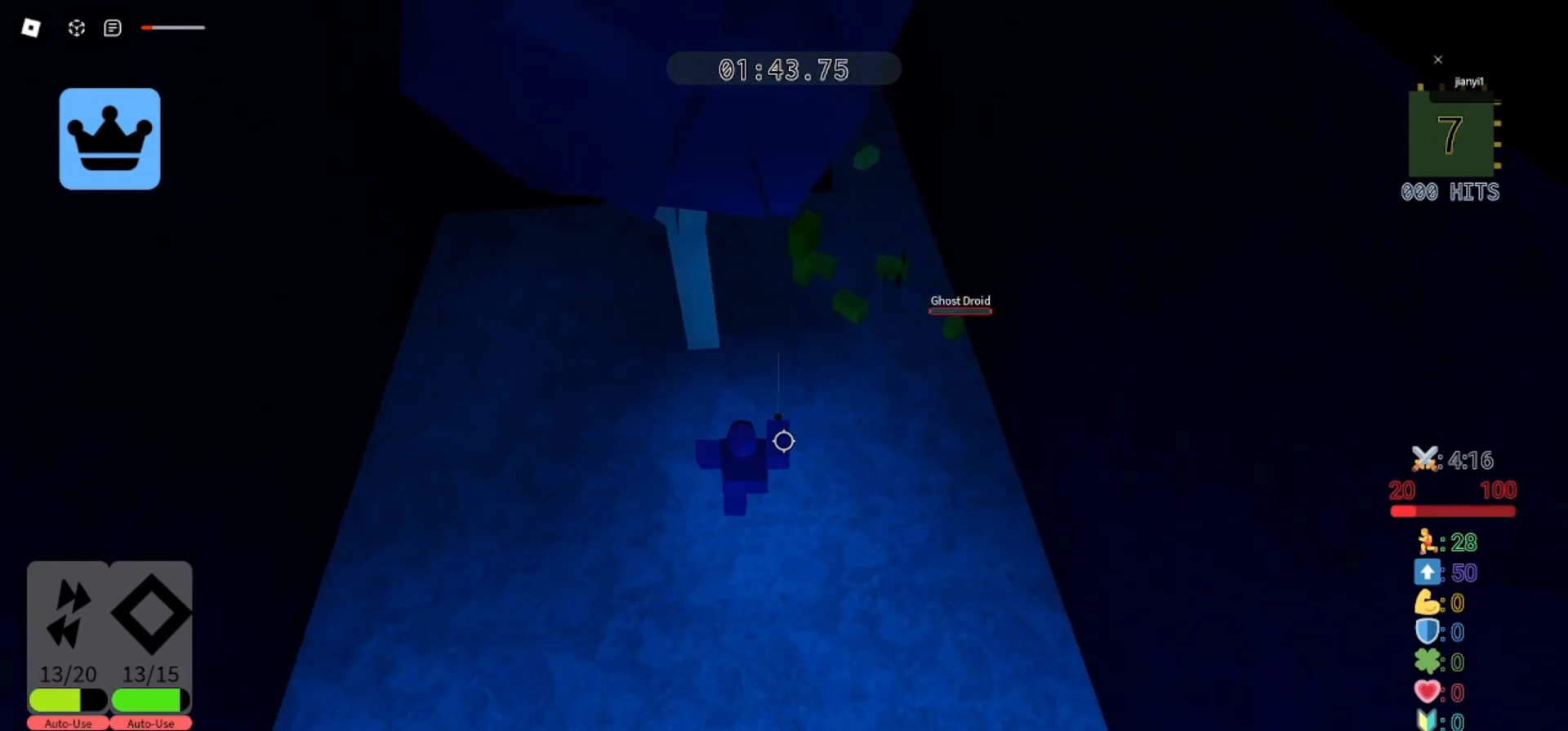
{"keys": ["d"], "mouse": [], "events": [[167, "d", "down"], [267, "d", "up"], [367, "d", "down"], [467, "w", "up"]]}
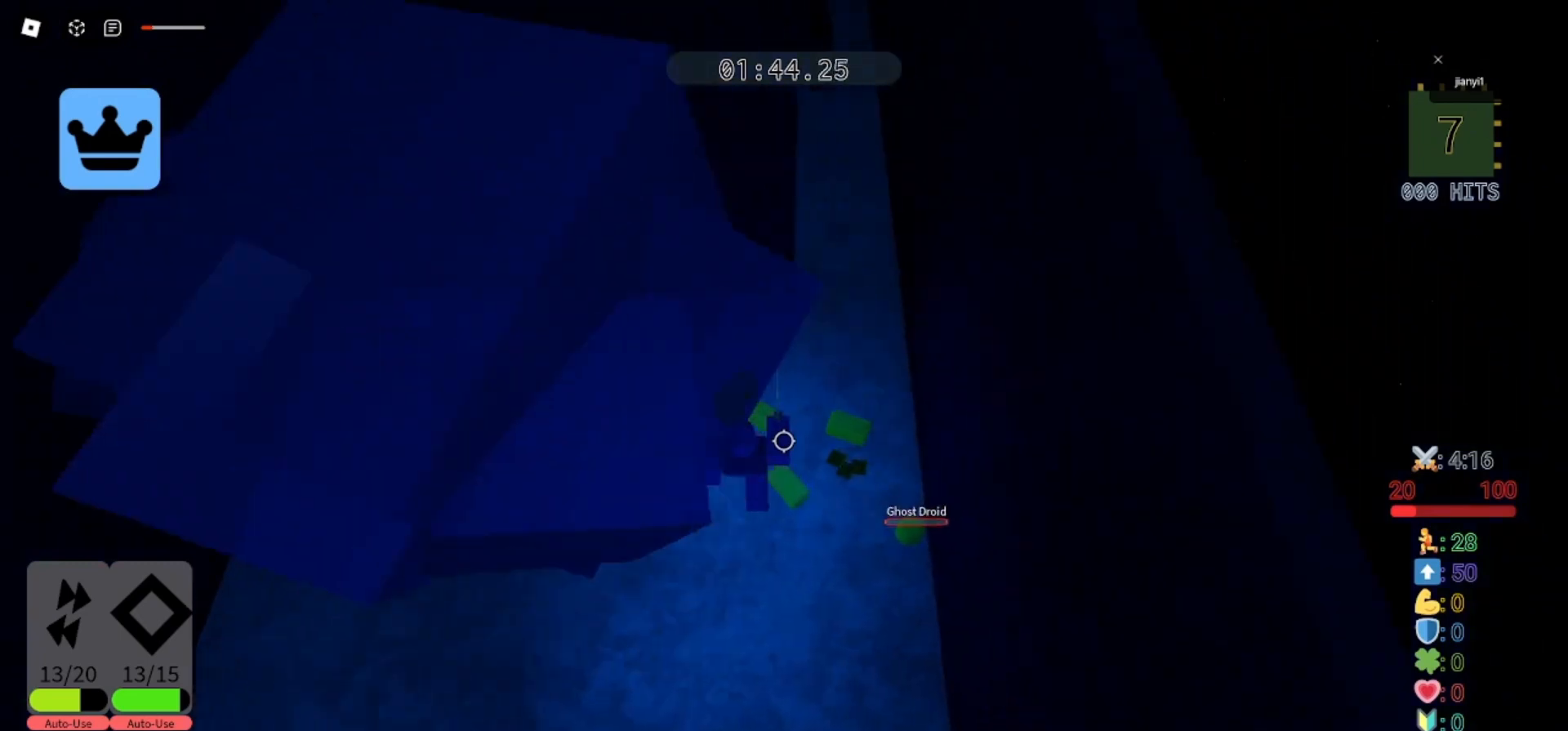
{"keys": ["a", "w"], "mouse": [], "events": [[167, "w", "down"], [200, "a", "down"], [233, "d", "up"], [300, "w", "up"], [467, "w", "down"]]}
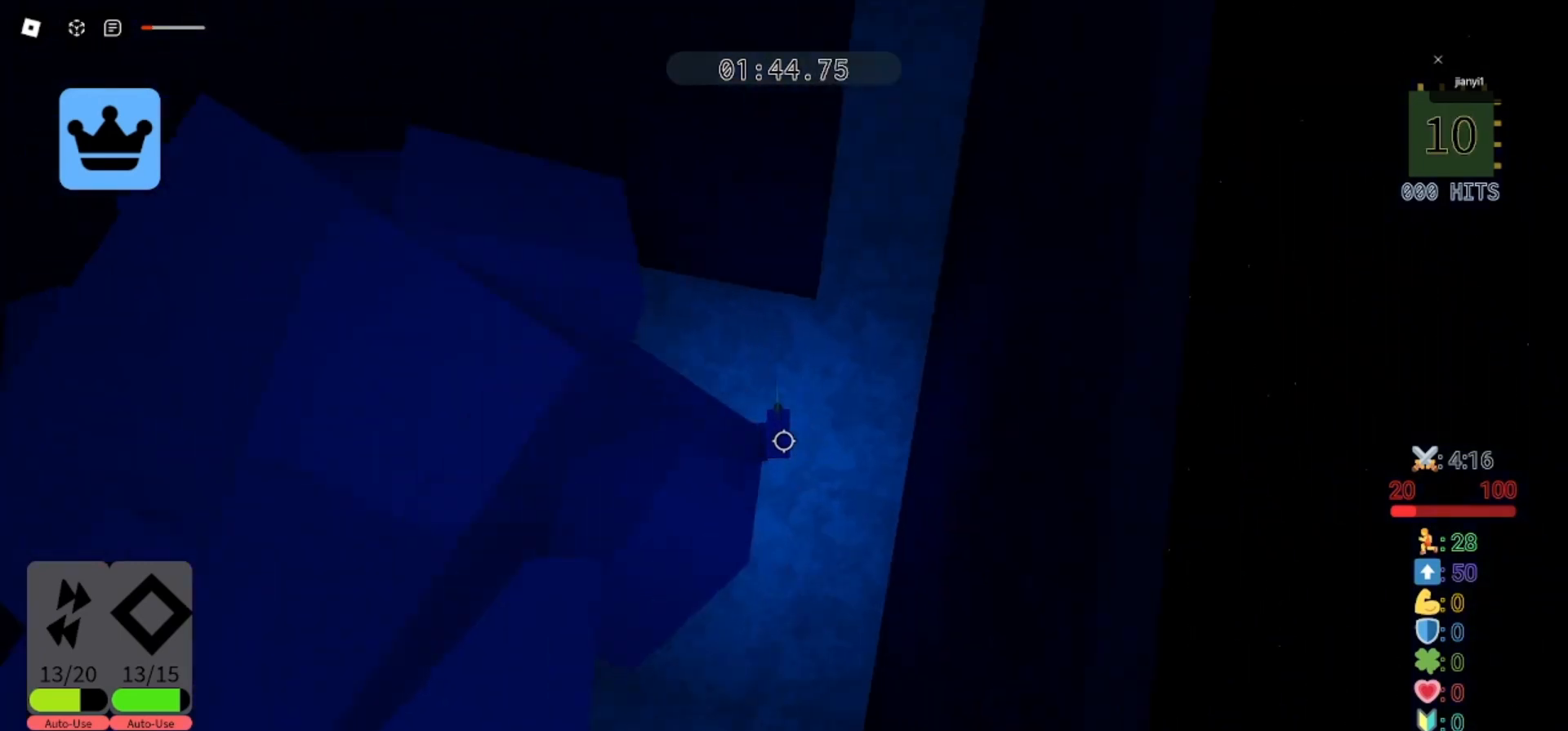
{"keys": [], "mouse": [], "events": [[67, "a", "up"], [133, "d", "down"], [233, "d", "up"], [233, "w", "up"]]}
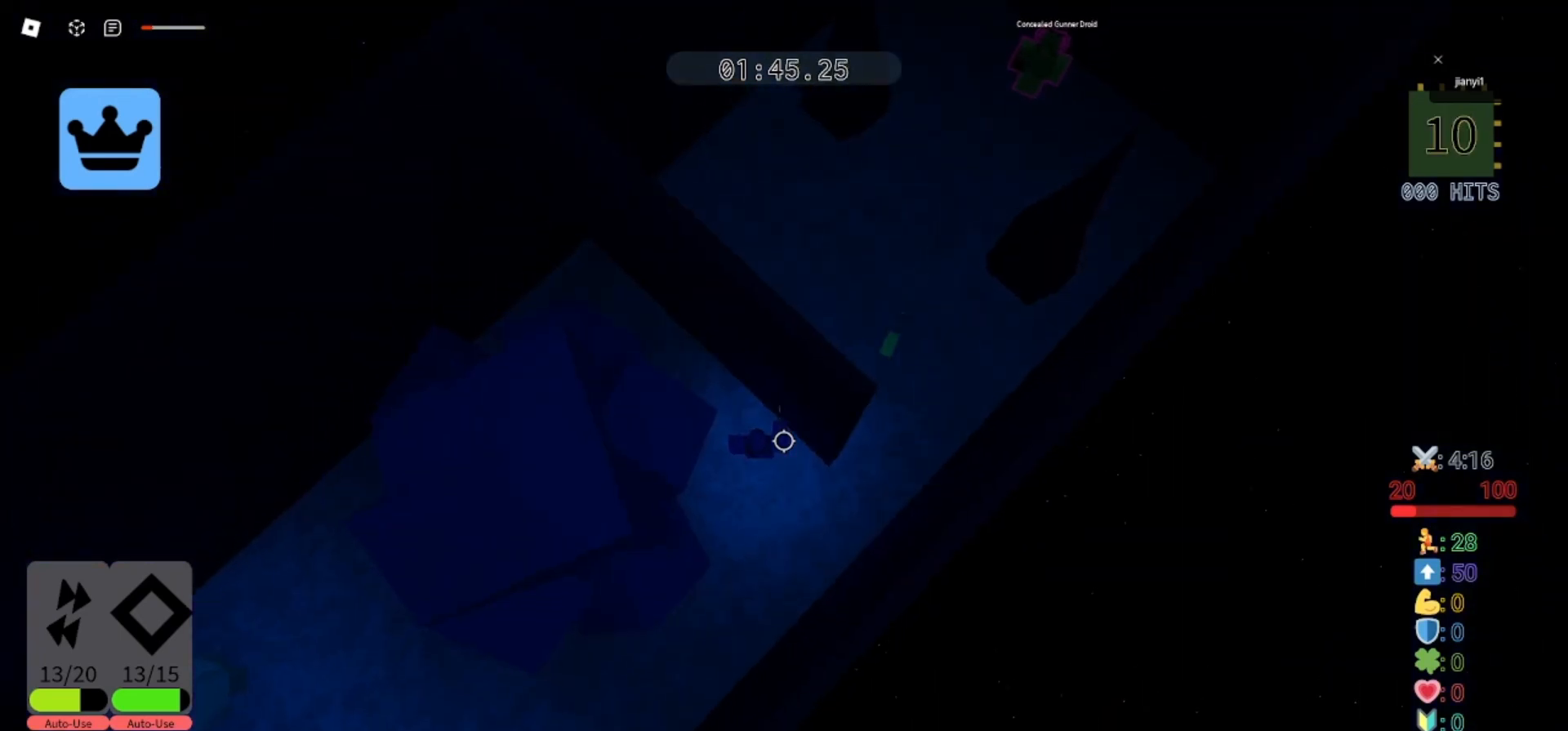
{"keys": ["d", "w"], "mouse": [], "events": [[100, "s", "down"], [167, "d", "down"], [300, "s", "up"], [300, "space", "down"], [400, "space", "up"], [400, "w", "down"]]}
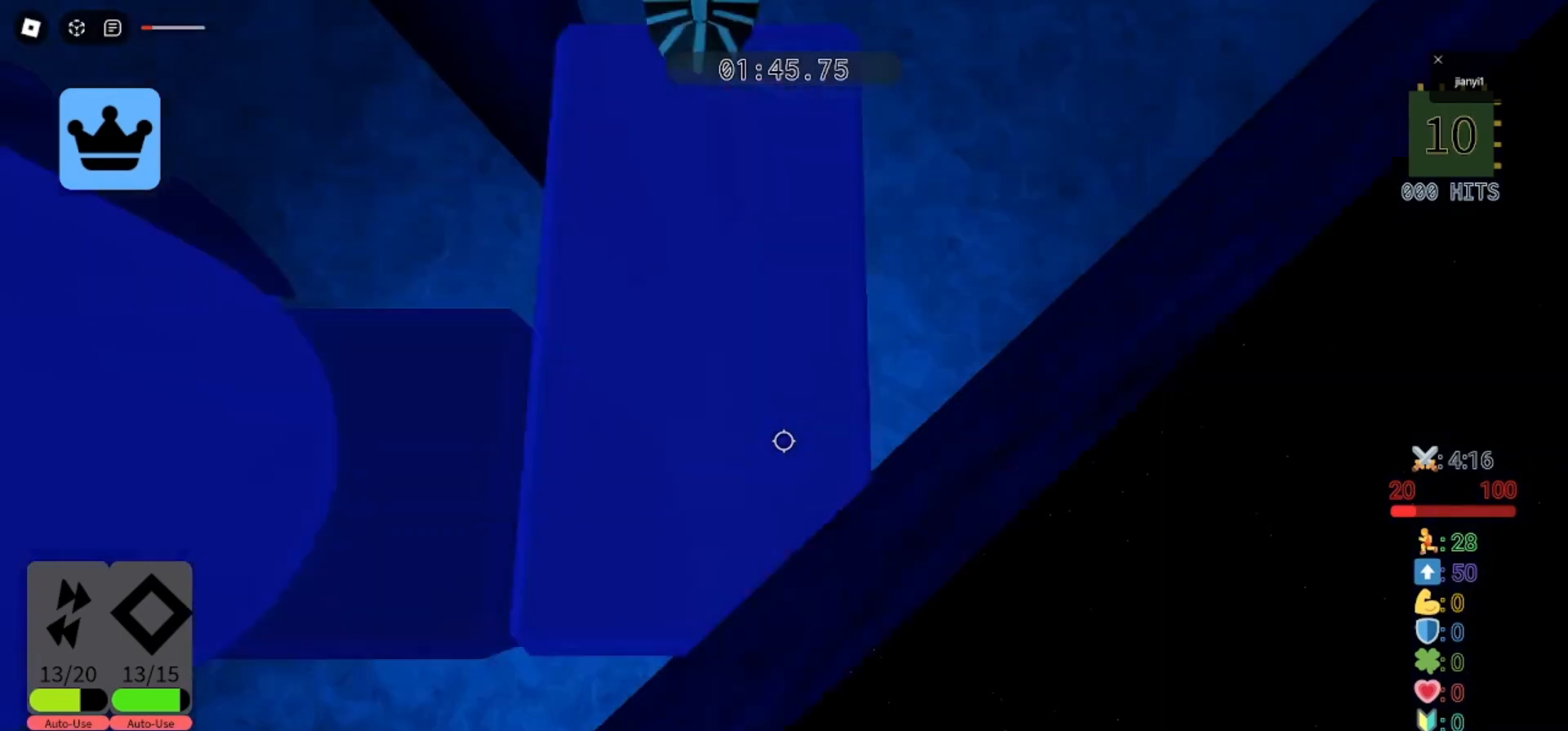
{"keys": ["shift", "w"], "mouse": [], "events": [[100, "d", "up"], [433, "shift", "down"]]}
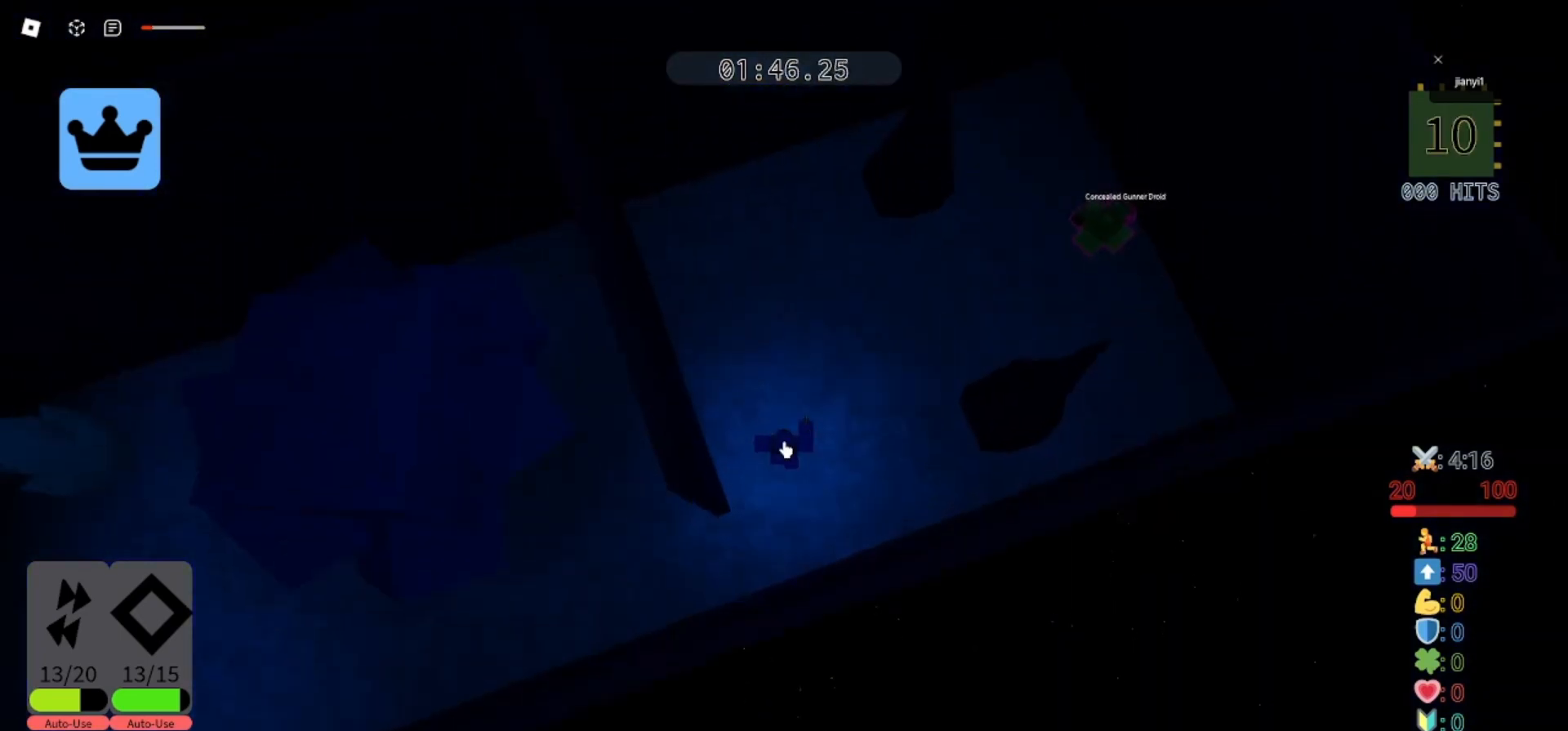
{"keys": ["w"], "mouse": ["right"], "events": [[67, "mouse_right", "down"], [67, "shift", "up"]]}
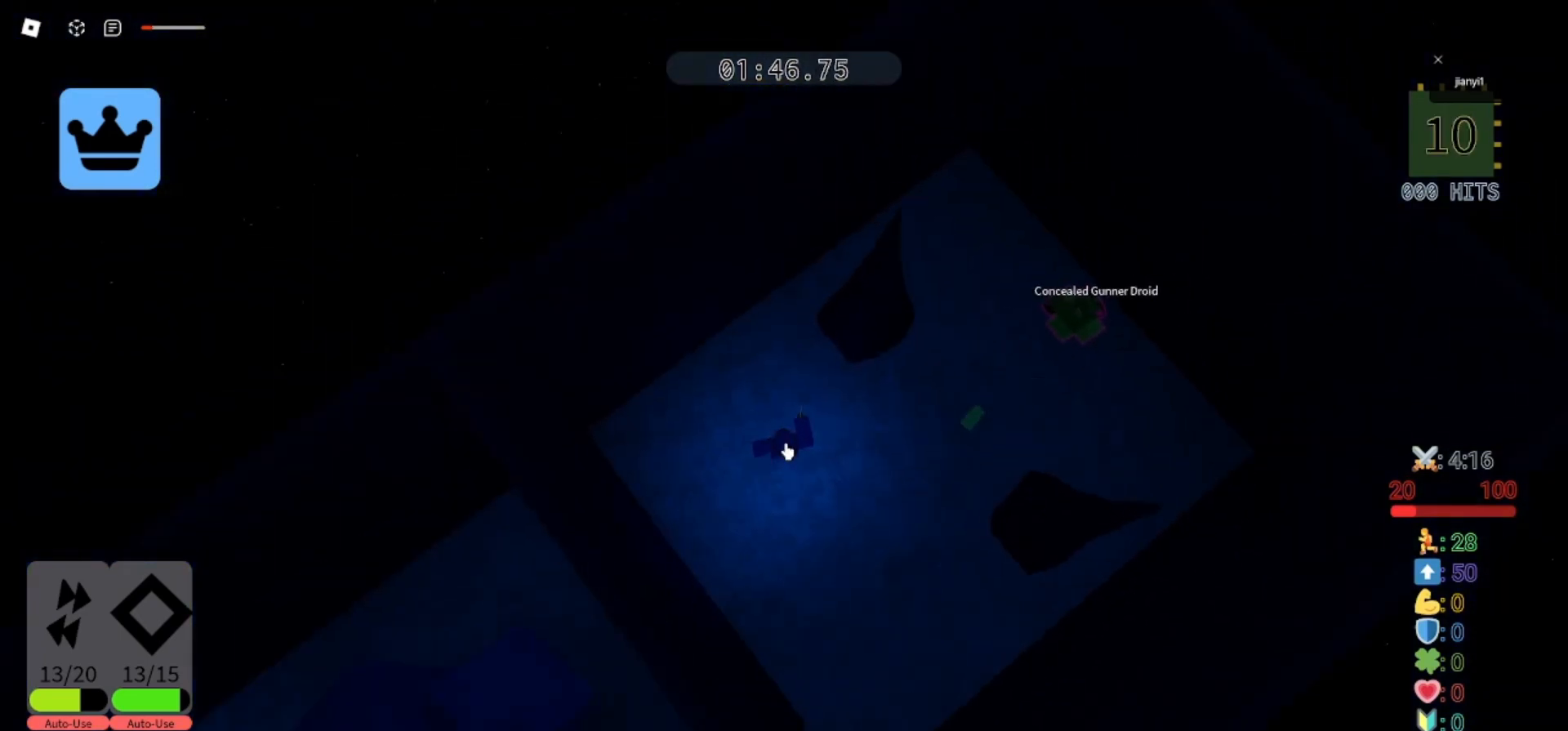
{"keys": ["d"], "mouse": ["left"], "events": [[67, "space", "down"], [133, "d", "down"], [167, "space", "up"], [233, "mouse_right", "up"], [267, "shift", "down"], [333, "shift", "up"], [400, "mouse_left", "down"], [433, "mouse_left", "up"], [467, "w", "up"], [500, "mouse_left", "down"]]}
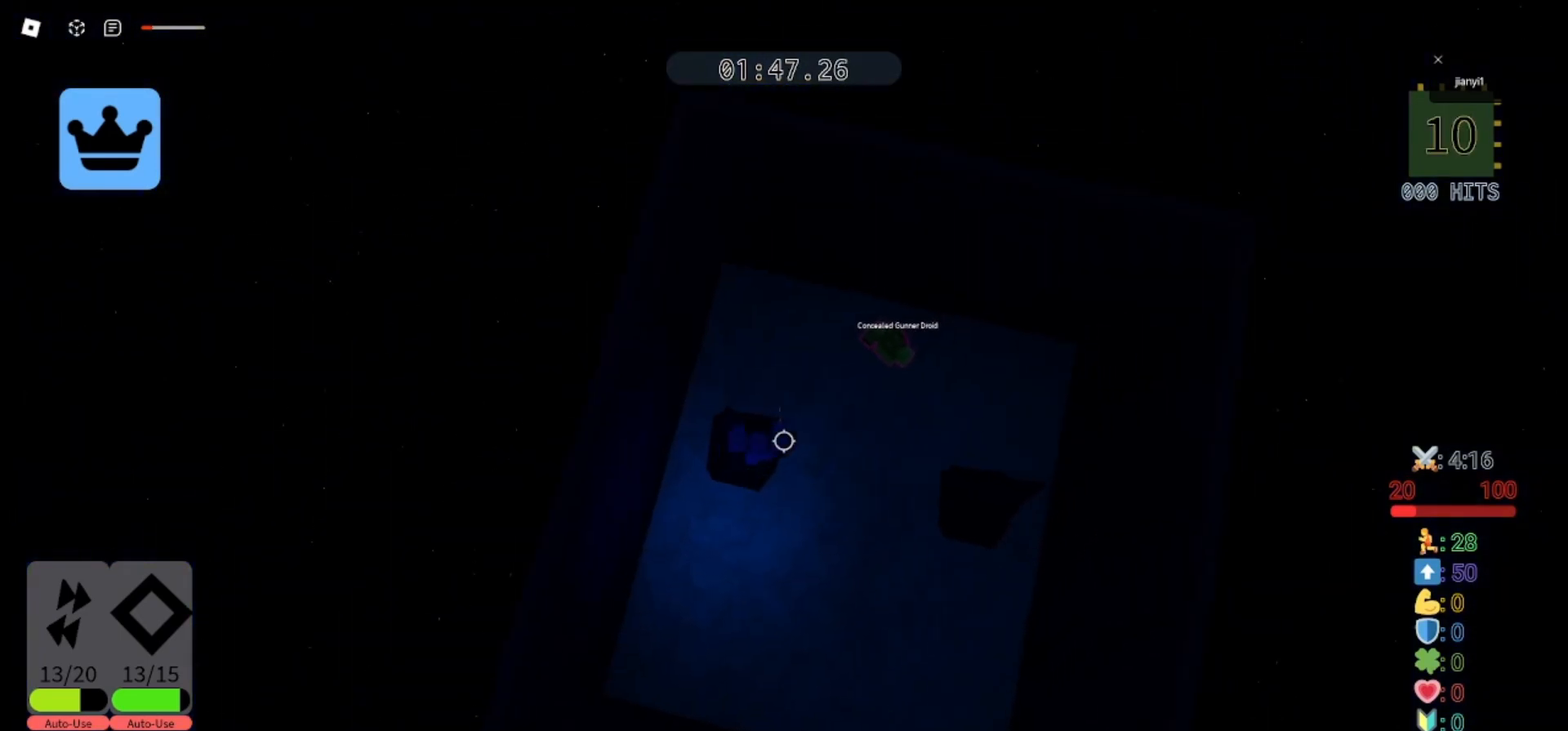
{"keys": ["a", "s"], "mouse": ["left"], "events": [[100, "mouse_left", "up"], [167, "mouse_left", "down"], [233, "mouse_left", "up"], [333, "mouse_left", "down"], [400, "mouse_left", "up"], [467, "mouse_left", "down"], [500, "a", "down"], [500, "d", "up"], [500, "s", "down"]]}
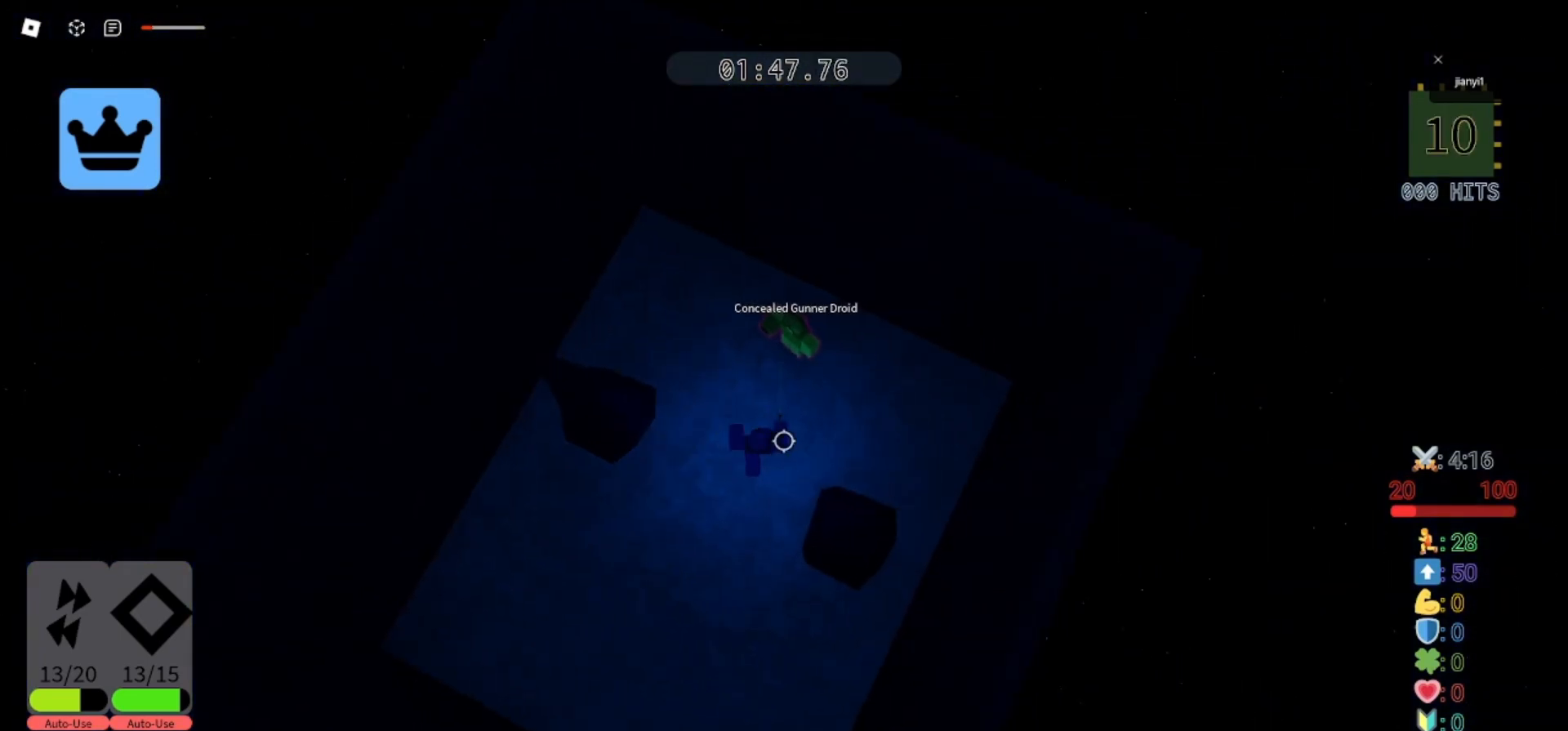
{"keys": ["a", "s"], "mouse": ["left"], "events": [[67, "mouse_left", "up"], [100, "s", "up"], [133, "mouse_left", "down"], [233, "d", "down"], [267, "a", "up"], [267, "mouse_left", "up"], [300, "mouse_left", "down"], [300, "s", "down"], [400, "mouse_left", "up"], [433, "d", "up"], [500, "a", "down"], [500, "mouse_left", "down"]]}
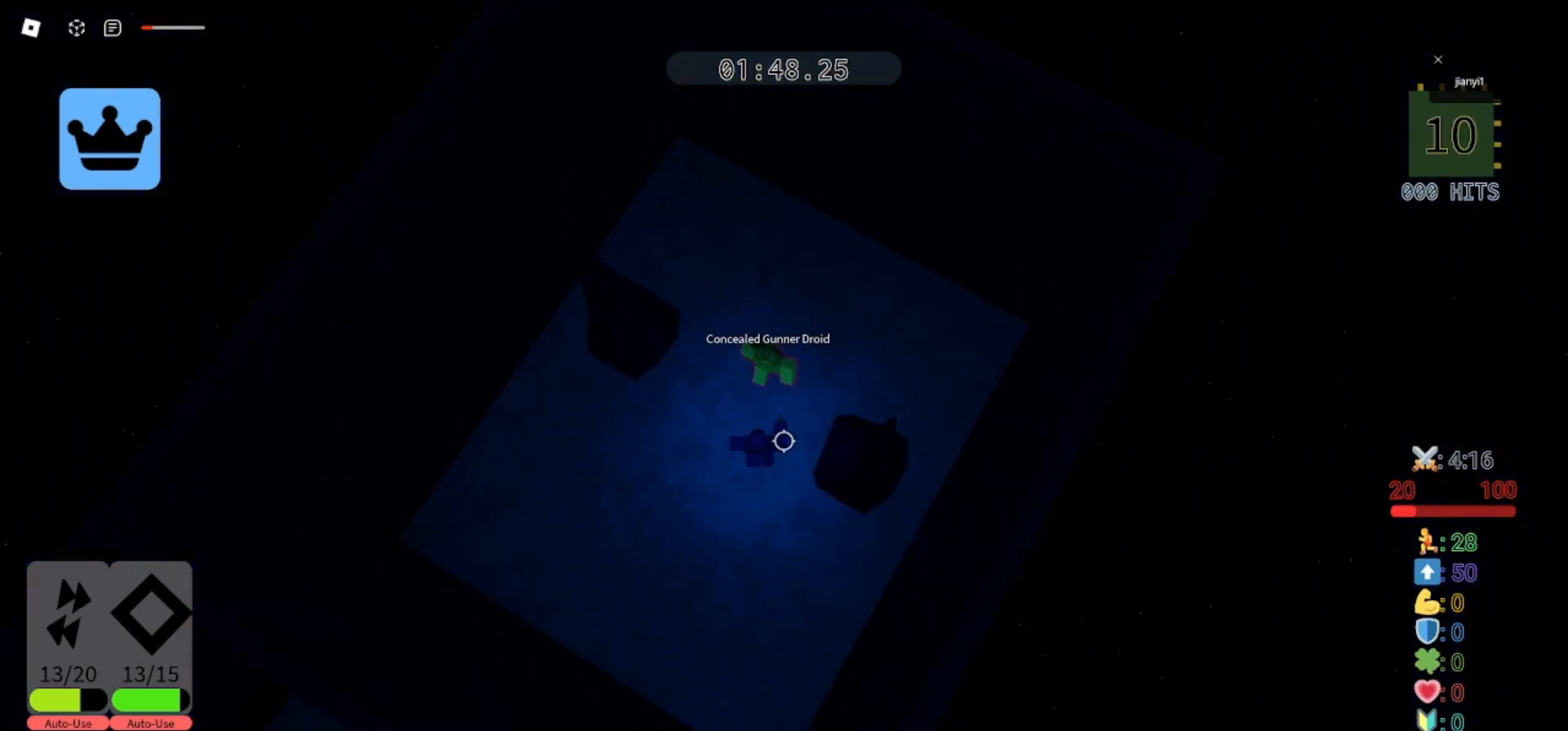
{"keys": ["d", "s"], "mouse": ["left"], "events": [[67, "mouse_left", "up"], [133, "d", "down"], [133, "mouse_left", "down"], [167, "a", "up"], [233, "mouse_left", "up"], [267, "a", "down"], [300, "d", "up"], [300, "mouse_left", "down"], [300, "s", "up"], [367, "mouse_left", "up"], [400, "d", "down"], [400, "s", "down"], [433, "a", "up"], [433, "mouse_left", "down"]]}
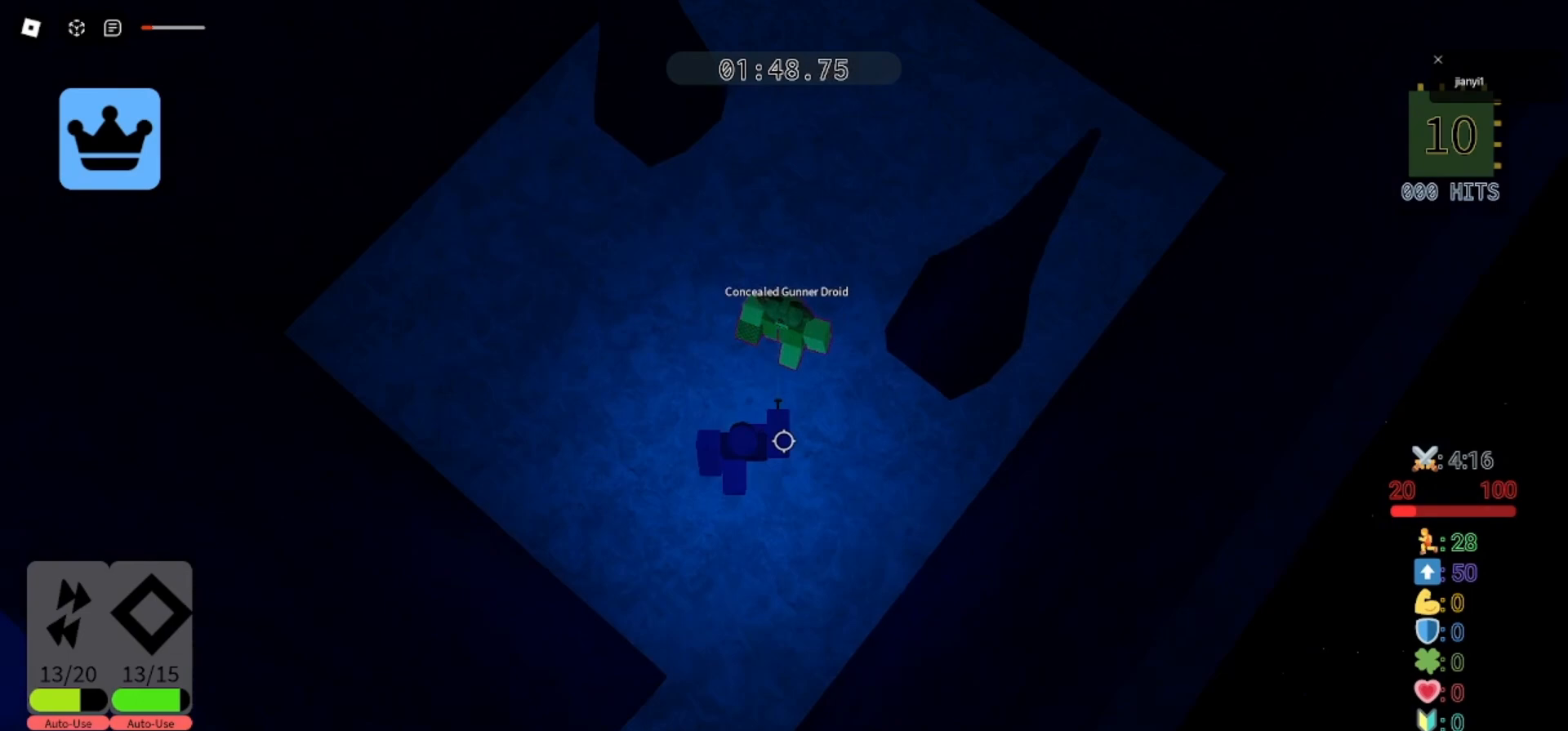
{"keys": ["d", "s"], "mouse": ["left"], "events": [[33, "mouse_left", "up"], [67, "a", "down"], [100, "d", "up"], [100, "mouse_left", "down"], [200, "mouse_left", "up"], [233, "a", "up"], [233, "d", "down"], [267, "mouse_left", "down"], [333, "a", "down"], [333, "d", "up"], [367, "mouse_left", "up"], [433, "mouse_left", "down"], [433, "s", "up"], [467, "d", "down"], [467, "s", "down"], [500, "a", "up"]]}
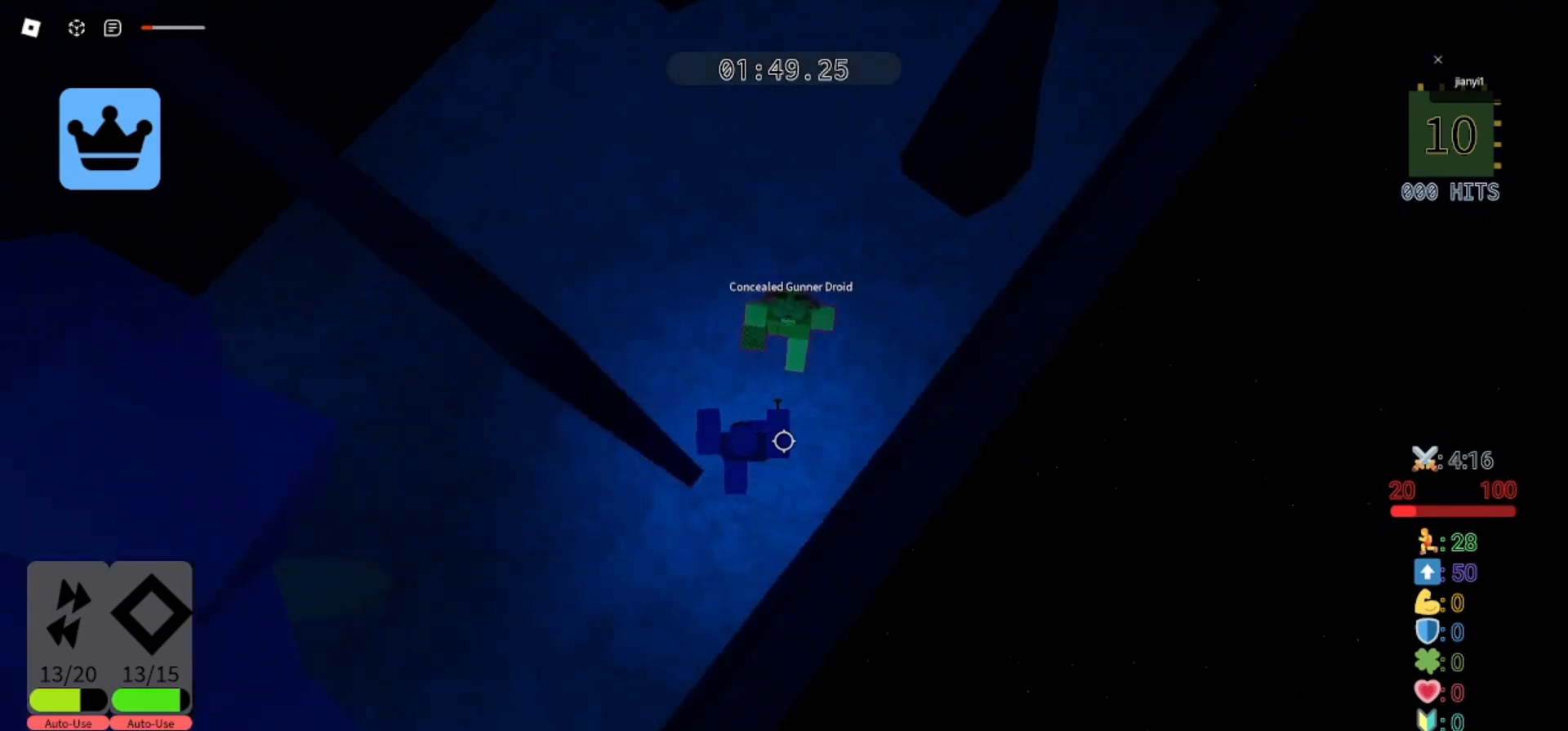
{"keys": [], "mouse": ["left"], "events": [[33, "mouse_left", "up"], [67, "mouse_left", "down"], [100, "a", "down"], [133, "d", "up"], [167, "mouse_left", "up"], [233, "mouse_left", "down"], [300, "a", "up"], [333, "mouse_left", "up"], [400, "mouse_left", "down"], [433, "mouse_left", "up"], [467, "s", "up"], [500, "mouse_left", "down"]]}
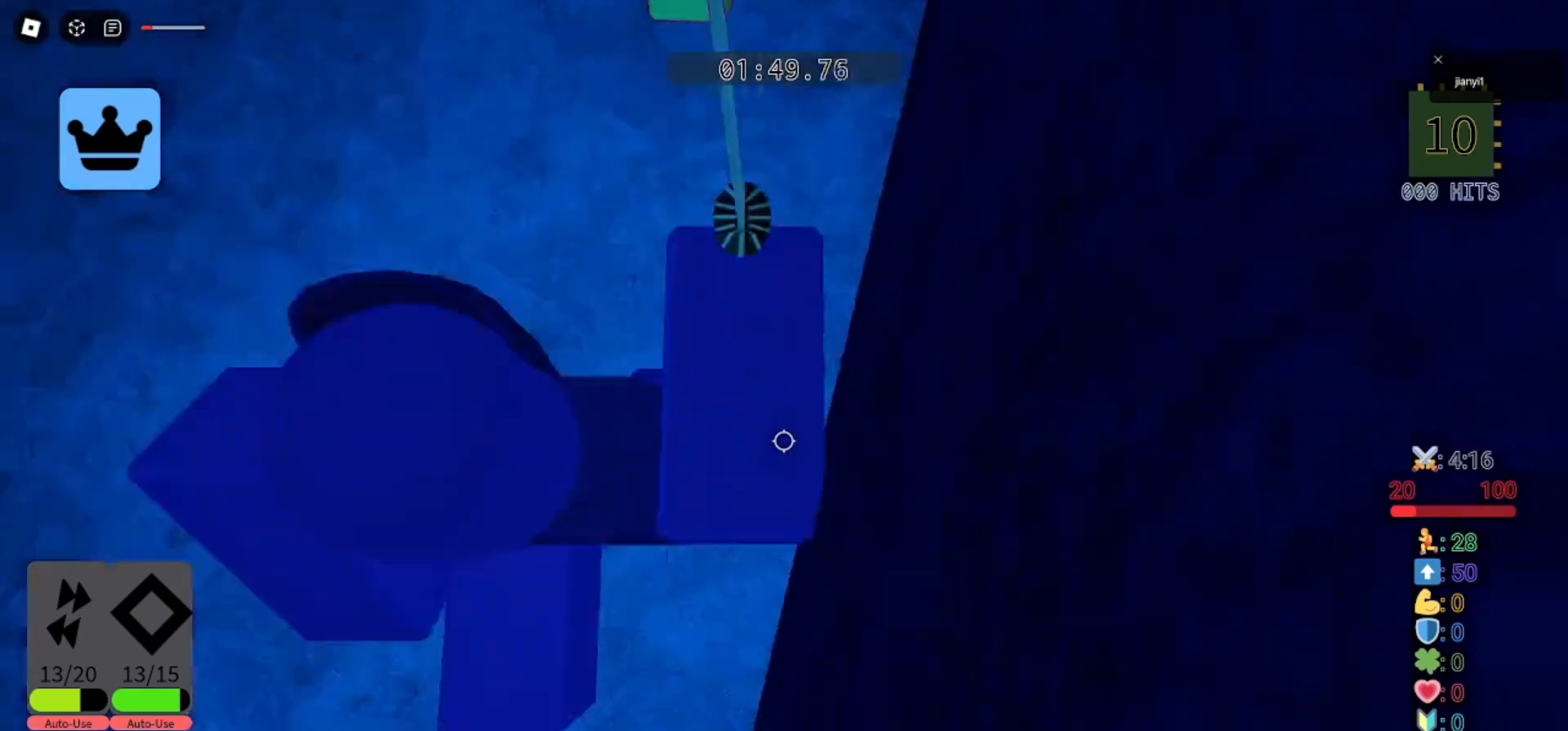
{"keys": ["a", "d", "s"], "mouse": ["left"], "events": [[33, "a", "down"], [33, "s", "down"], [100, "mouse_left", "up"], [167, "mouse_left", "down"], [167, "s", "up"], [200, "a", "up"], [233, "mouse_left", "up"], [267, "s", "down"], [300, "mouse_left", "down"], [367, "d", "down"], [400, "mouse_left", "up"], [467, "a", "down"], [500, "mouse_left", "down"]]}
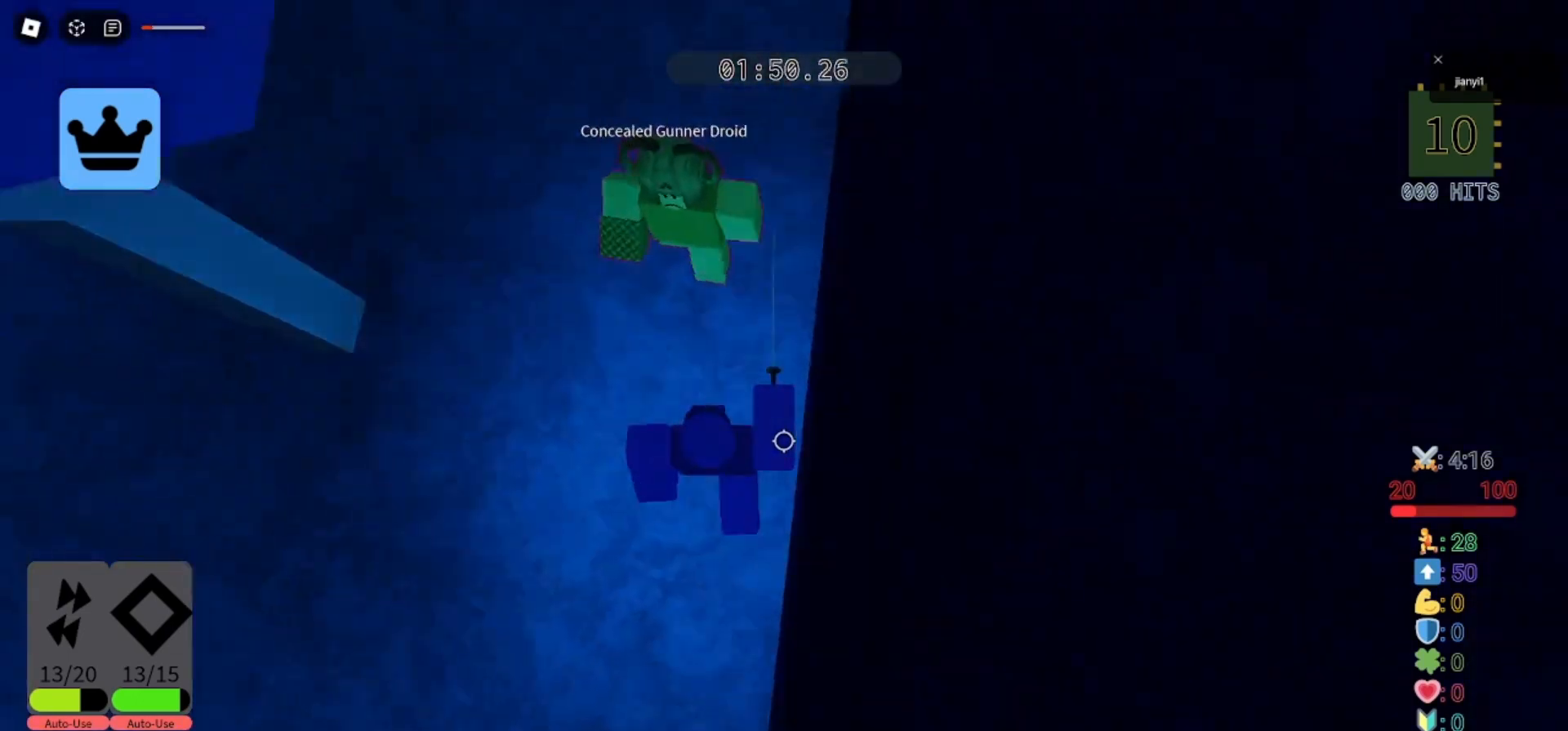
{"keys": ["d", "s"], "mouse": [], "events": [[33, "d", "up"], [100, "mouse_left", "up"], [133, "mouse_left", "down"], [167, "s", "up"], [200, "mouse_left", "up"], [300, "mouse_left", "down"], [300, "s", "down"], [333, "d", "down"], [333, "mouse_left", "up"], [400, "a", "up"], [433, "mouse_left", "down"], [500, "mouse_left", "up"]]}
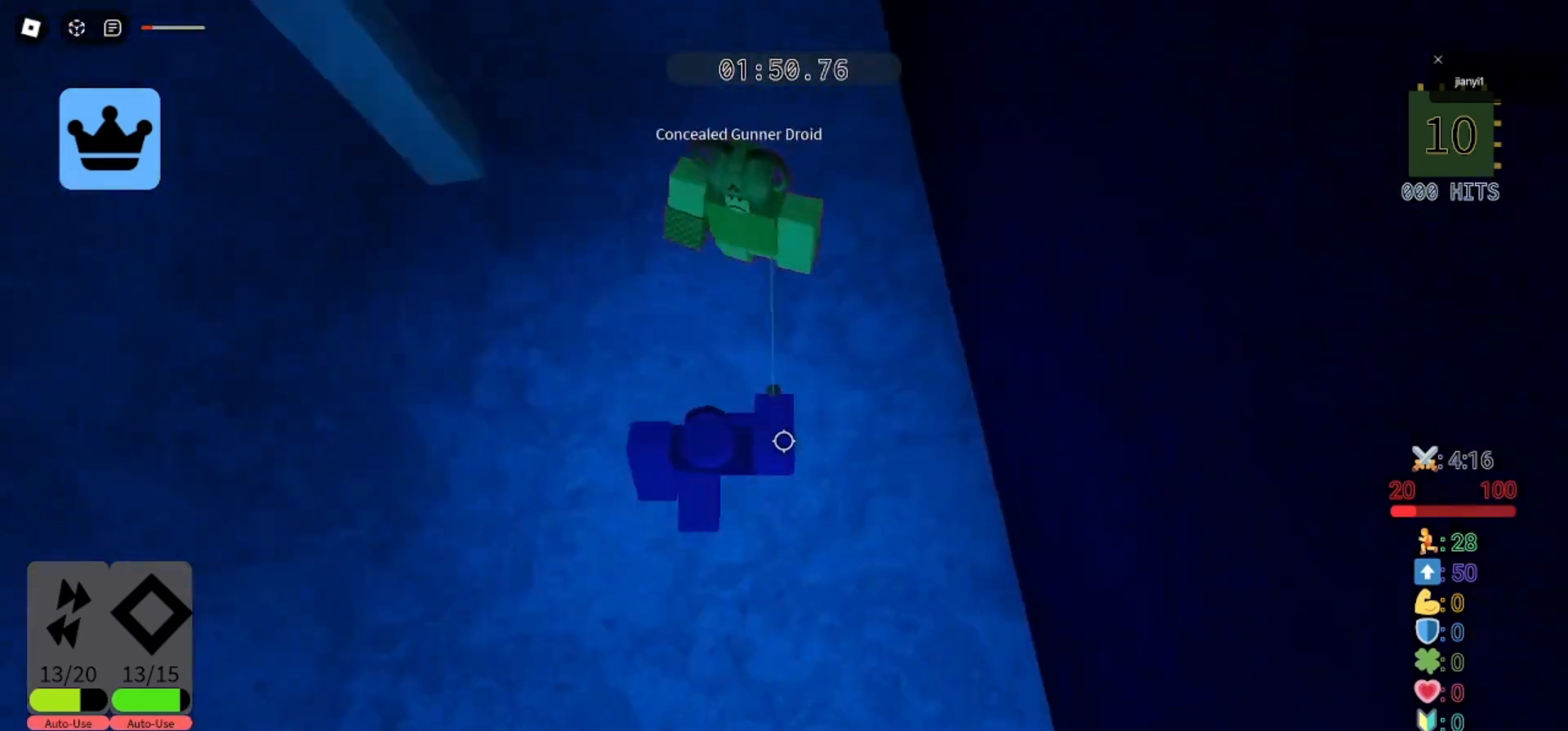
{"keys": ["a", "s"], "mouse": ["left"], "events": [[67, "a", "down"], [67, "mouse_left", "down"], [67, "s", "up"], [100, "d", "up"], [133, "mouse_left", "up"], [200, "s", "down"], [233, "mouse_left", "down"], [300, "mouse_left", "up"], [300, "s", "up"], [367, "mouse_left", "down"], [367, "s", "down"], [433, "mouse_left", "up"], [500, "mouse_left", "down"]]}
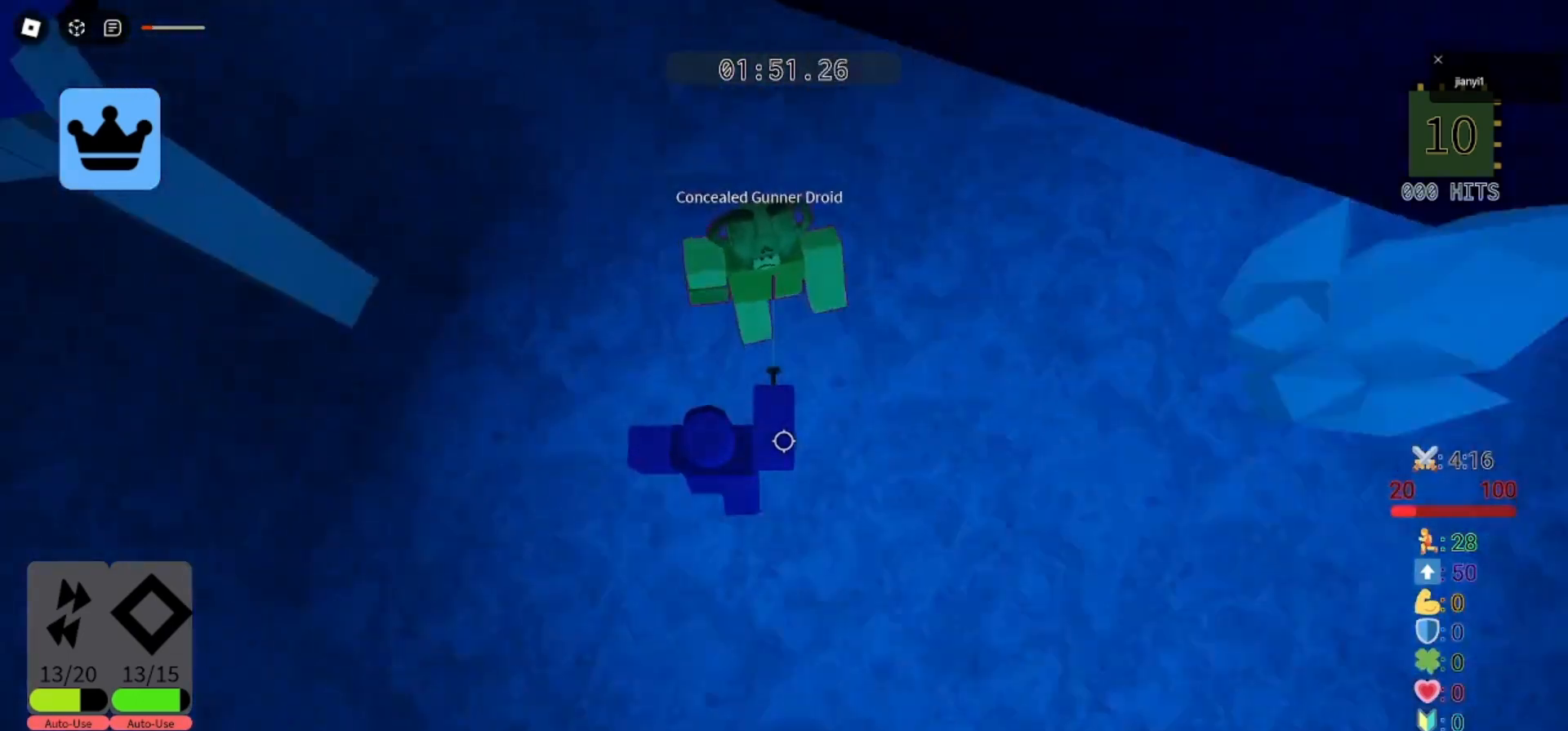
{"keys": ["a"], "mouse": [], "events": [[33, "s", "up"], [67, "mouse_left", "up"], [100, "s", "down"], [133, "mouse_left", "down"], [200, "mouse_left", "up"], [233, "a", "up"], [300, "mouse_left", "down"], [333, "mouse_left", "up"], [400, "a", "down"], [433, "mouse_left", "down"], [467, "s", "up"], [500, "mouse_left", "up"]]}
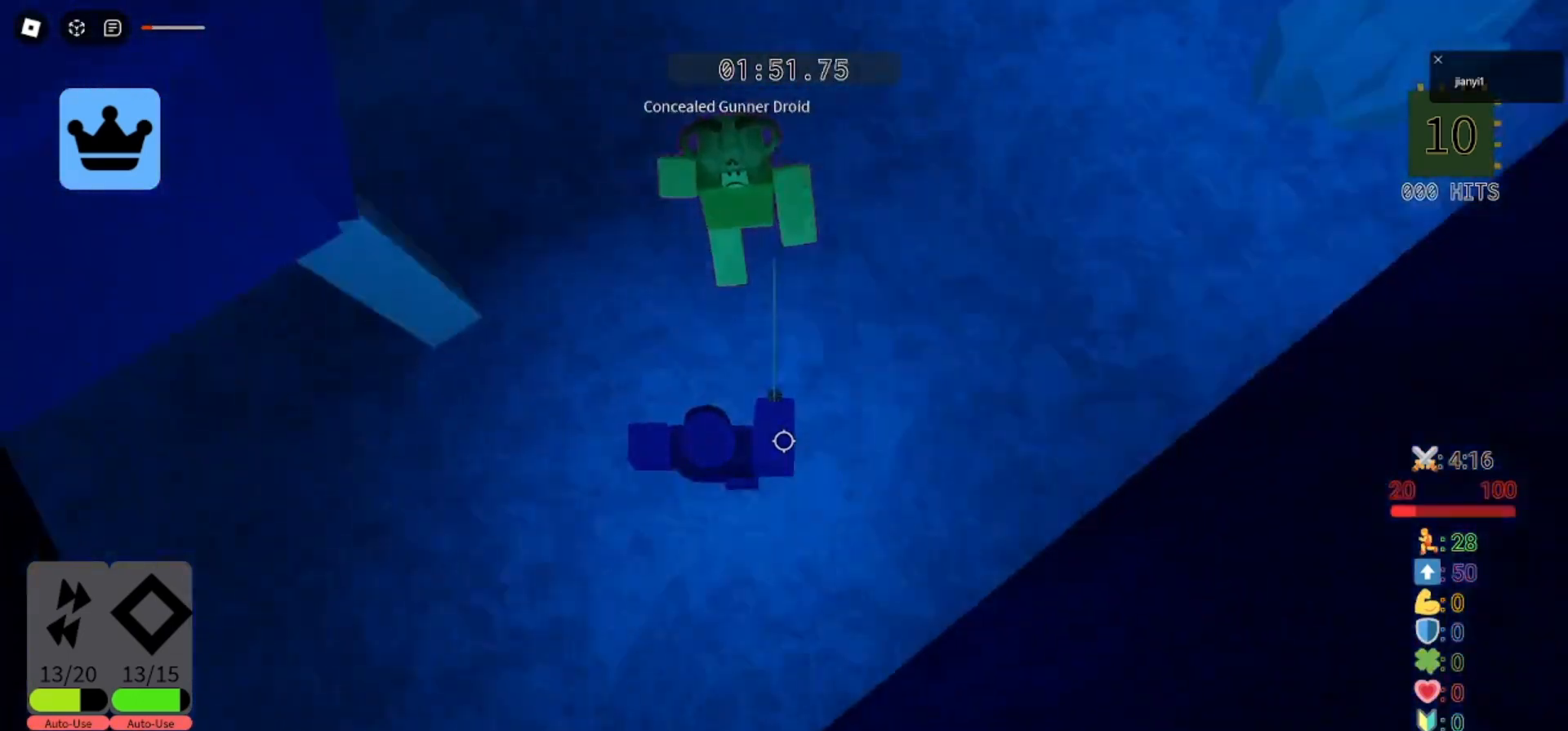
{"keys": ["a", "s"], "mouse": ["left"], "events": [[67, "mouse_left", "down"], [100, "s", "down"], [133, "mouse_left", "up"], [200, "a", "up"], [200, "mouse_left", "down"], [267, "mouse_left", "up"], [333, "a", "down"], [367, "mouse_left", "down"], [367, "s", "up"], [400, "mouse_left", "up"], [500, "mouse_left", "down"], [500, "s", "down"]]}
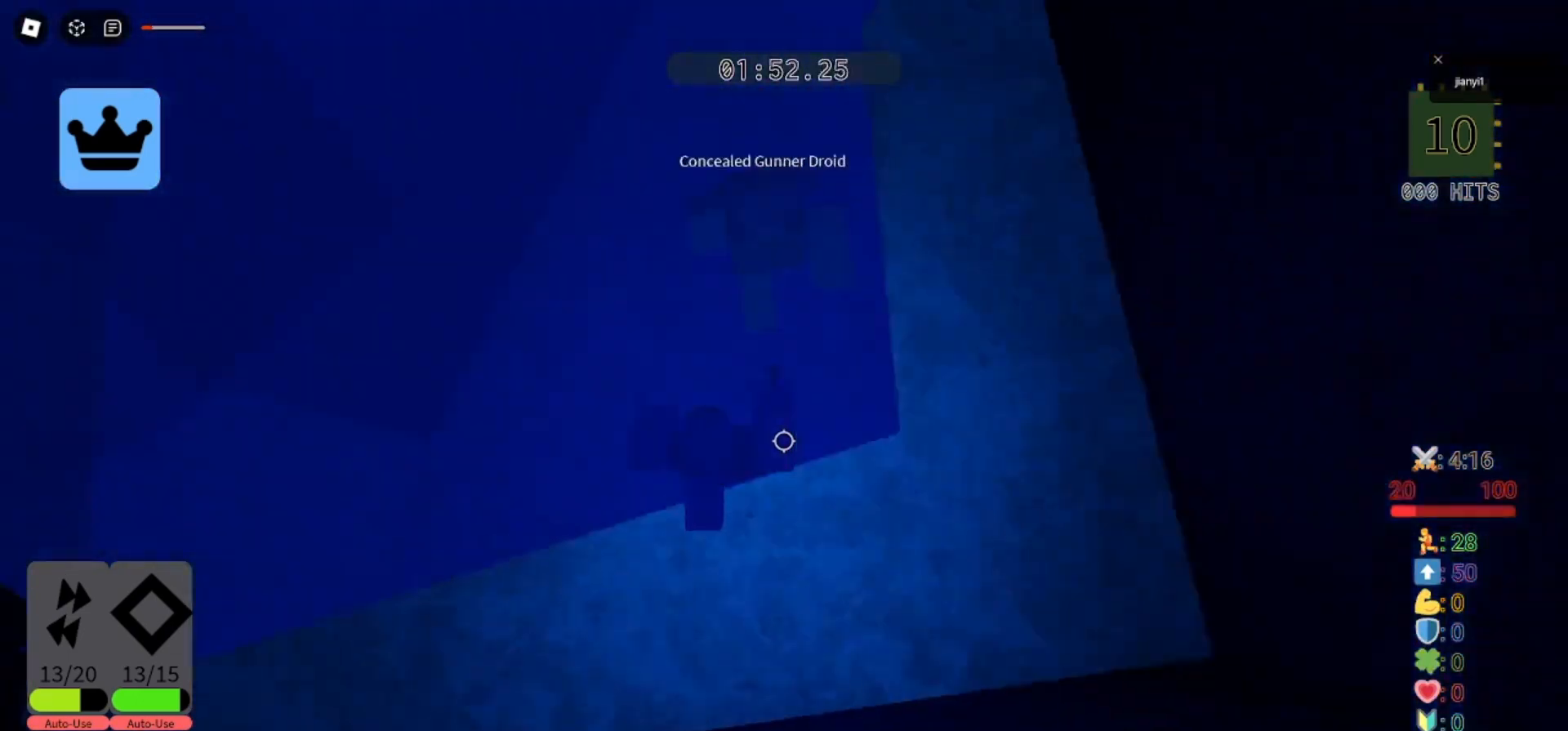
{"keys": ["a"], "mouse": [], "events": [[67, "mouse_left", "up"], [133, "a", "up"], [133, "mouse_left", "down"], [233, "mouse_left", "up"], [267, "a", "down"], [300, "mouse_left", "down"], [333, "mouse_left", "up"], [367, "s", "up"], [400, "mouse_left", "down"], [500, "mouse_left", "up"]]}
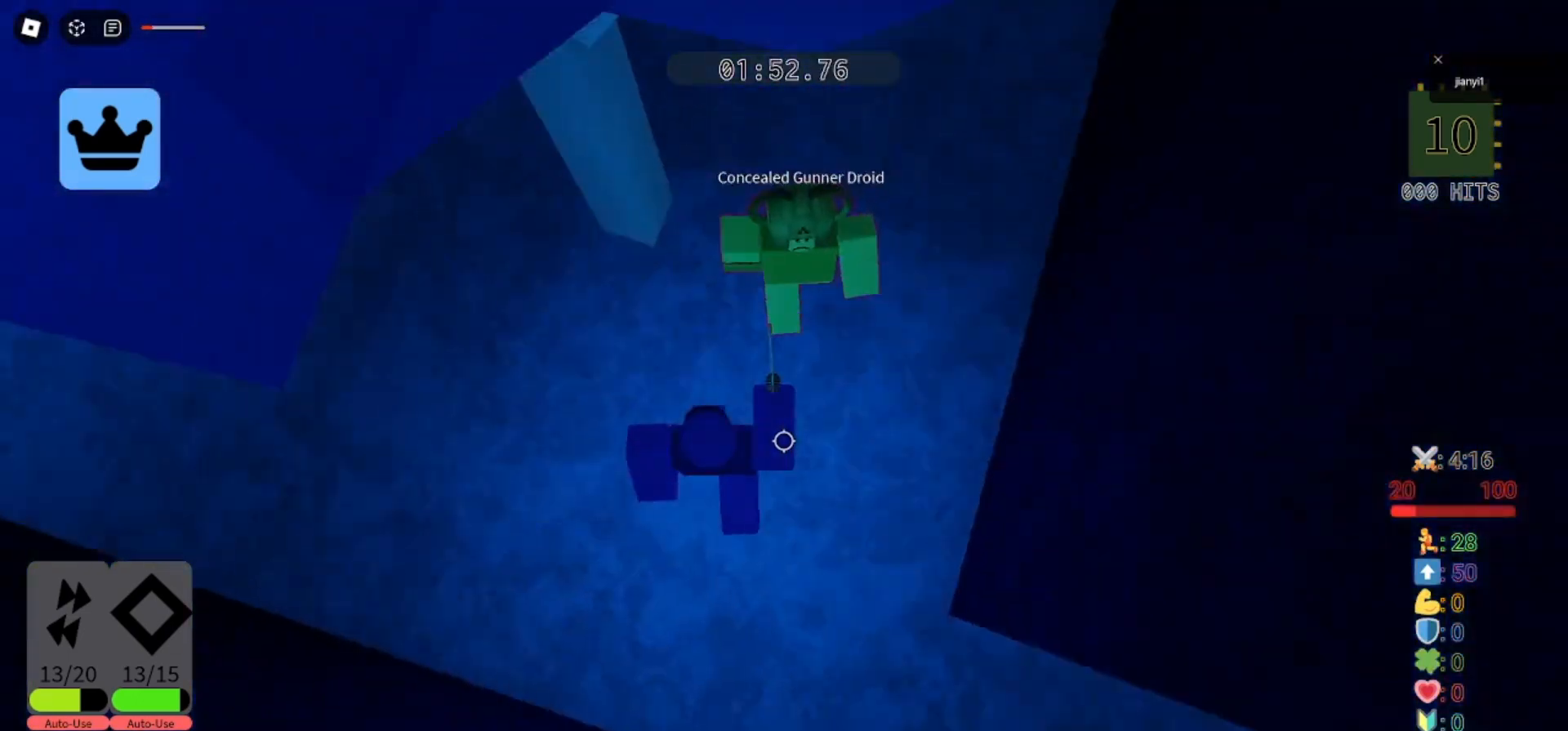
{"keys": ["s"], "mouse": ["left"], "events": [[33, "mouse_left", "down"], [33, "s", "down"], [133, "mouse_left", "up"], [167, "s", "up"], [200, "mouse_left", "down"], [233, "s", "down"], [267, "mouse_left", "up"], [333, "mouse_left", "down"], [333, "s", "up"], [433, "mouse_left", "up"], [433, "s", "down"], [467, "mouse_left", "down"], [500, "a", "up"]]}
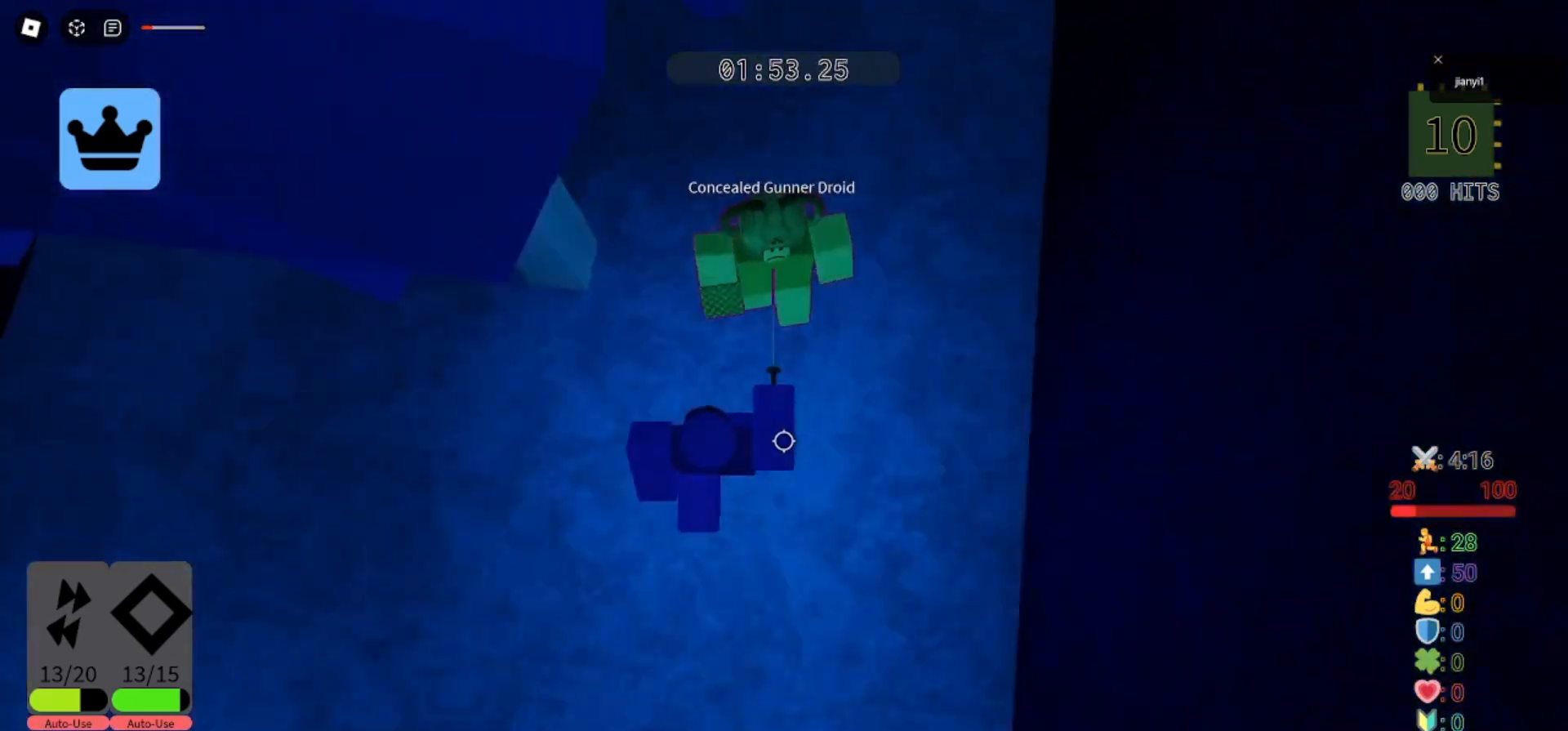
{"keys": ["a"], "mouse": ["left"], "events": [[33, "mouse_left", "up"], [100, "a", "down"], [100, "mouse_left", "down"], [167, "mouse_left", "up"], [233, "a", "up"], [233, "mouse_left", "down"], [300, "a", "down"], [300, "mouse_left", "up"], [367, "mouse_left", "down"], [467, "mouse_left", "up"], [467, "s", "up"], [500, "mouse_left", "down"]]}